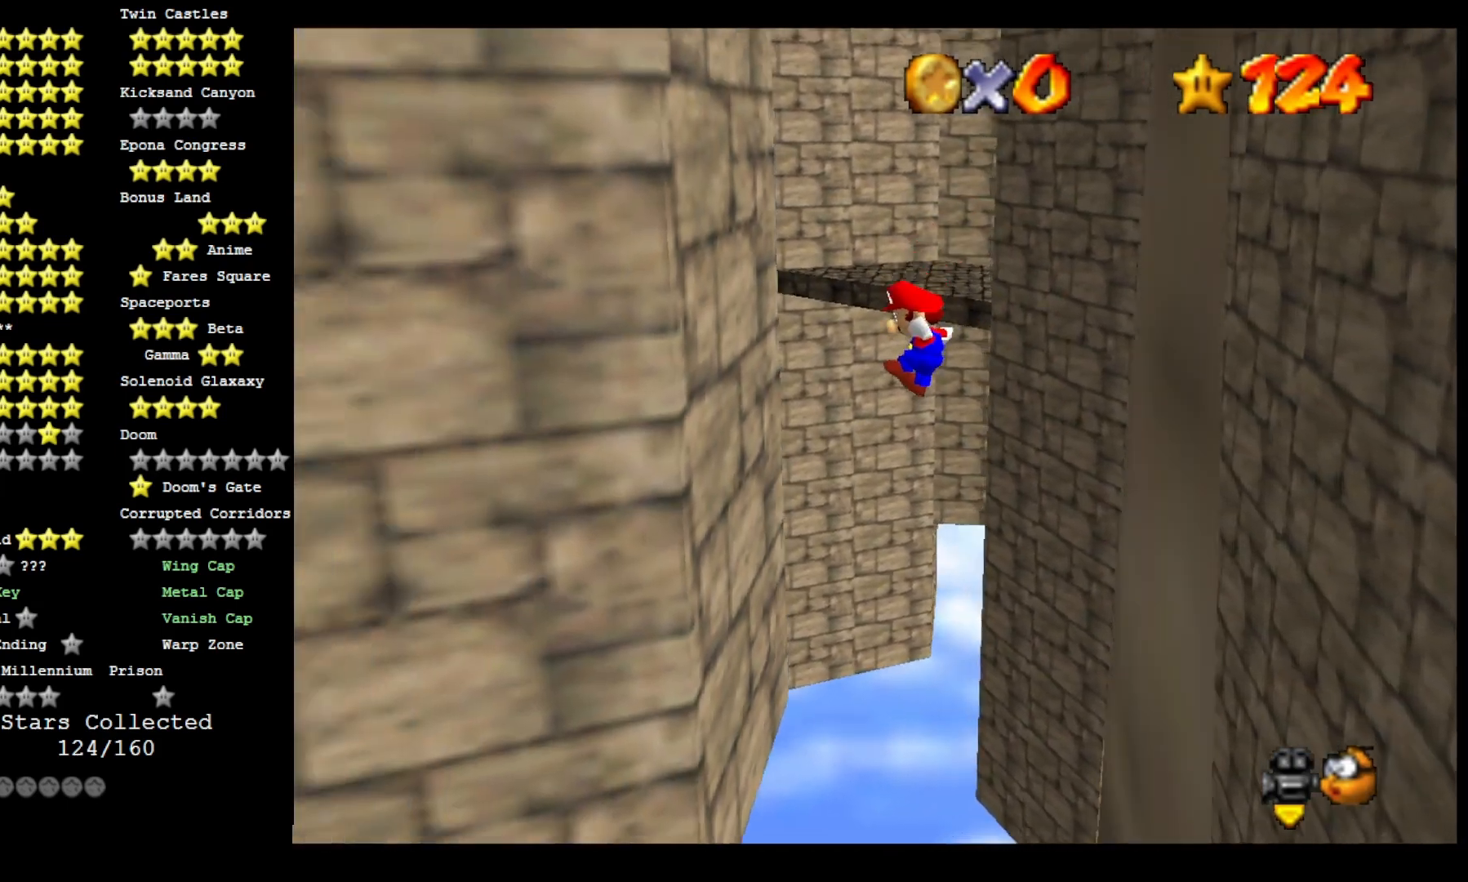
Gameplay with a controller (PlayStation layout); each line is a JSON object with the inputs held at the frame after it. "events" lists button and stick changes between this image and that frame as [ms after this image, input, new state], when the widget could be followed in between.
{"buttons": ["CROSS"], "left_stick": "right", "right_stick": "center", "events": [[100, "CROSS", "up"], [267, "CROSS", "down"], [267, "left_stick", "right"]]}
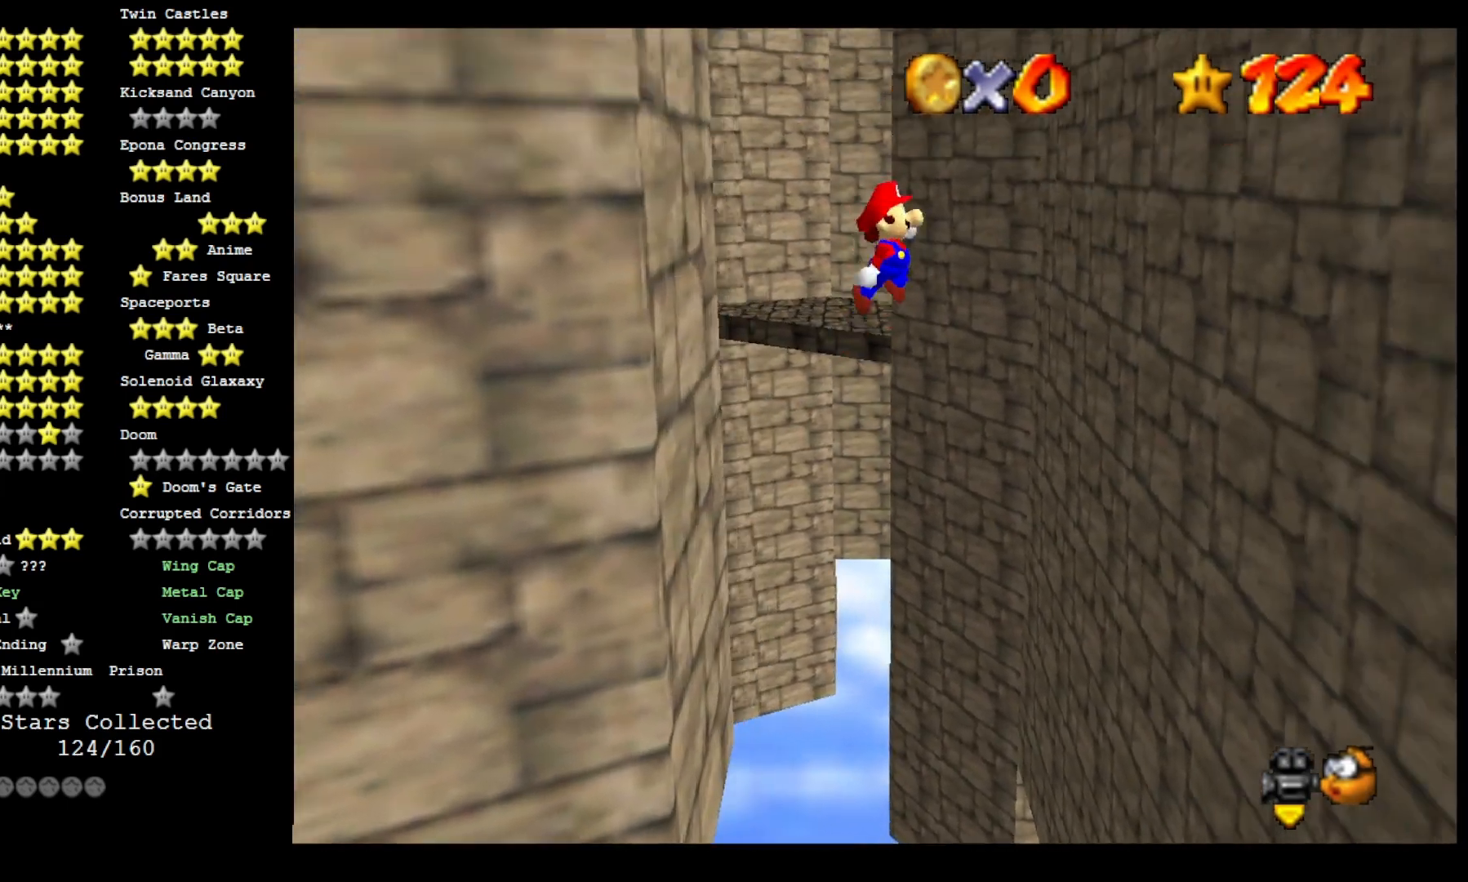
{"buttons": [], "left_stick": "right", "right_stick": "center", "events": [[467, "CROSS", "up"]]}
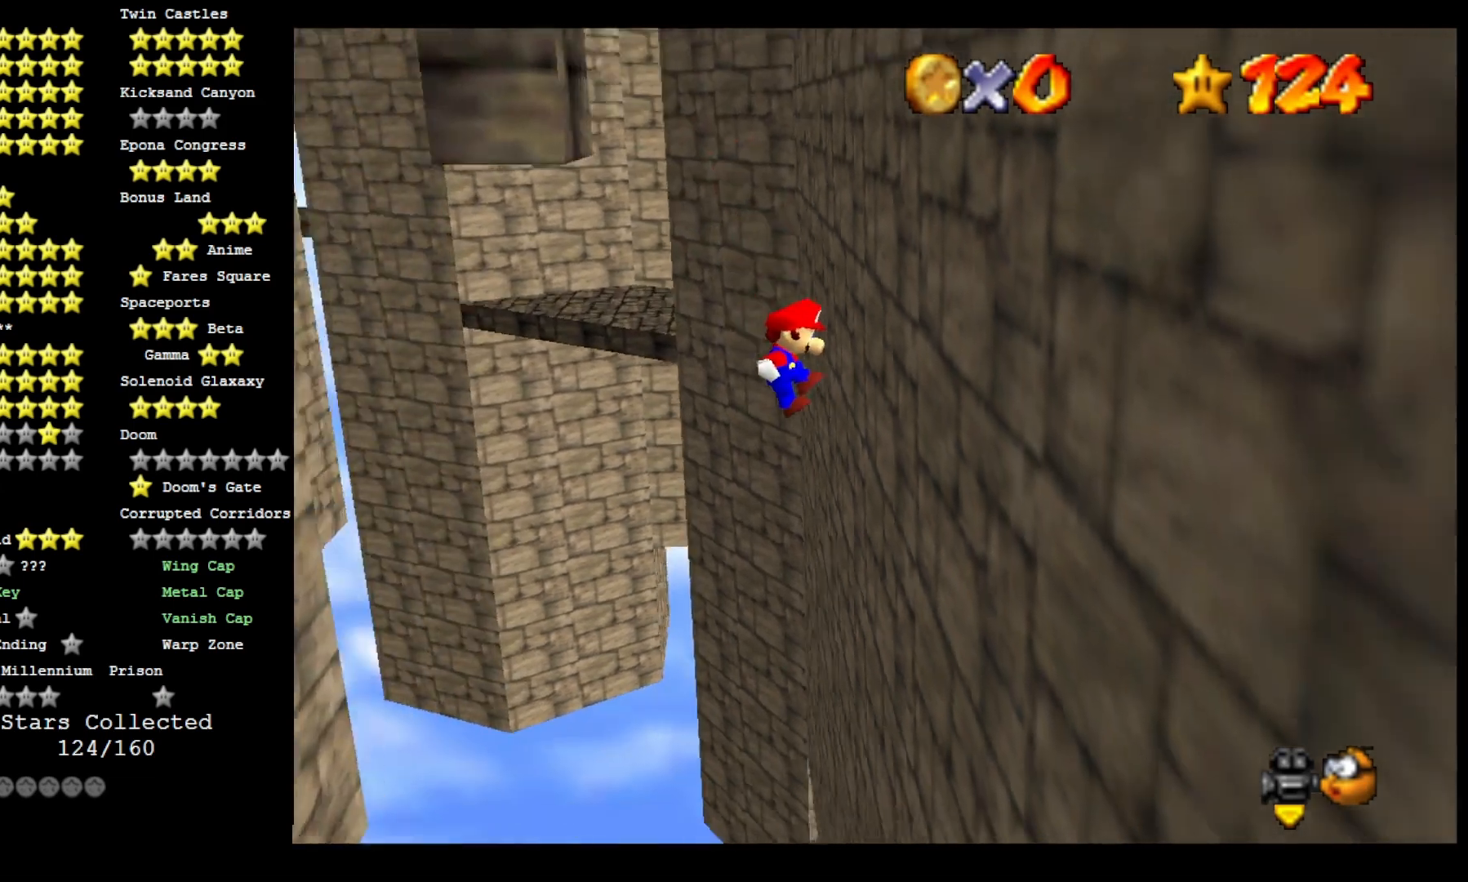
{"buttons": ["CROSS"], "left_stick": "left", "right_stick": "center", "events": [[200, "CROSS", "down"], [200, "left_stick", "left"]]}
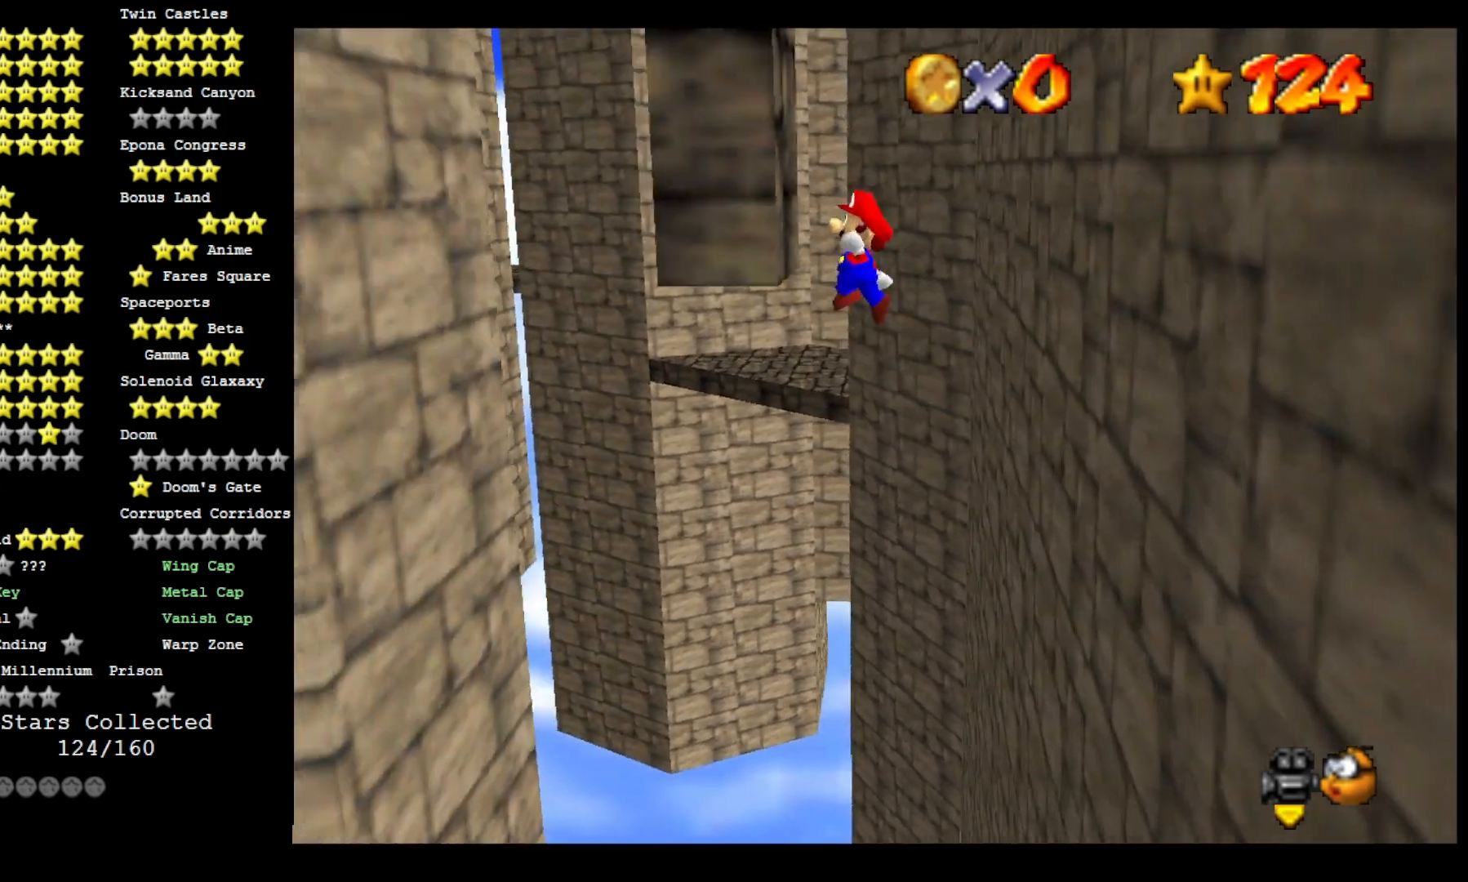
{"buttons": [], "left_stick": "left", "right_stick": "center", "events": [[500, "CROSS", "up"]]}
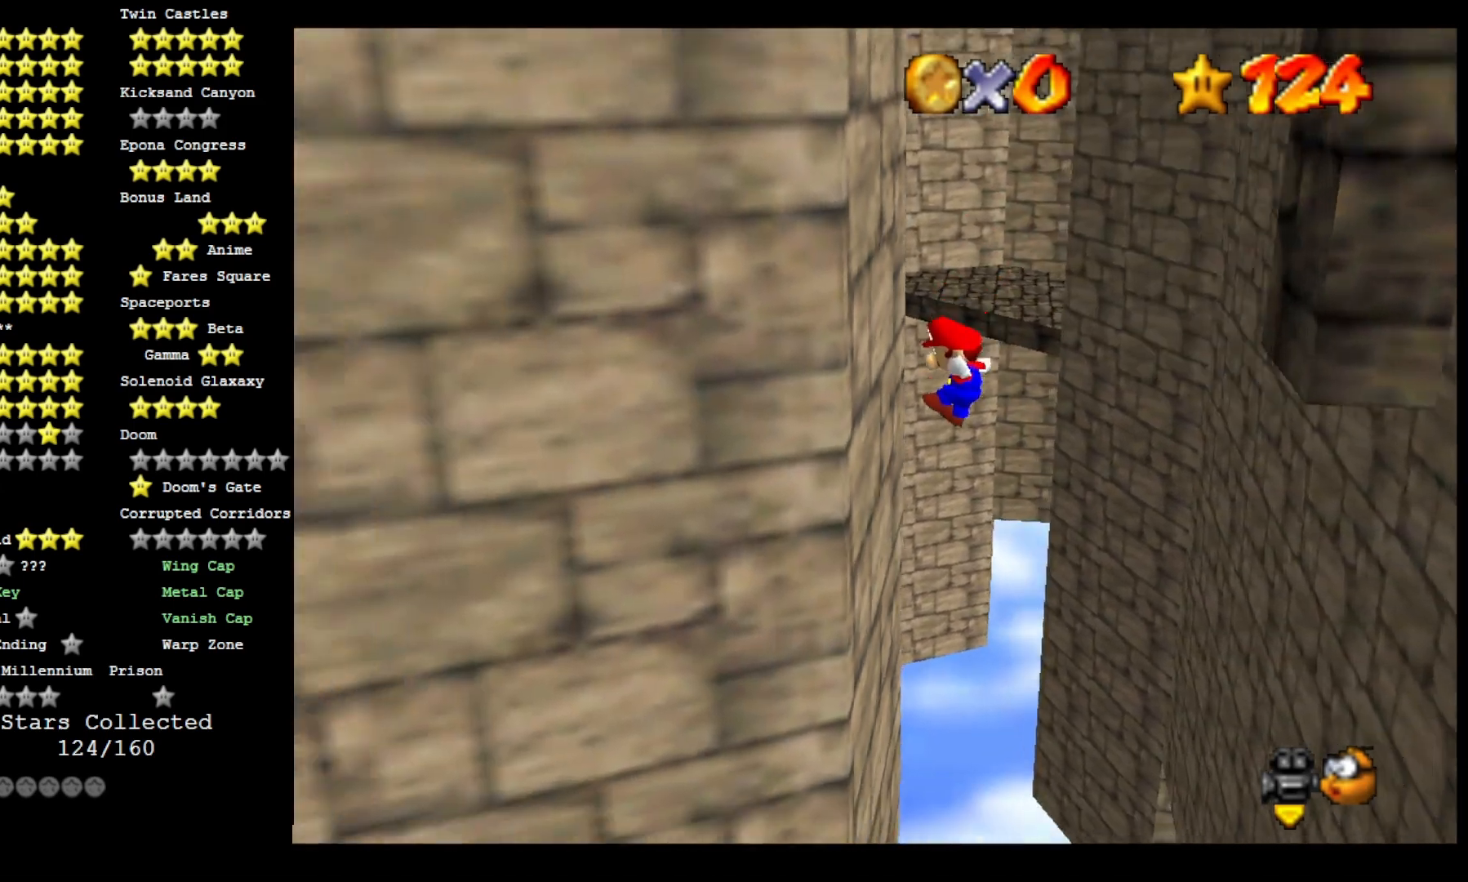
{"buttons": ["CROSS"], "left_stick": "right", "right_stick": "center", "events": [[200, "CROSS", "down"], [200, "left_stick", "right"]]}
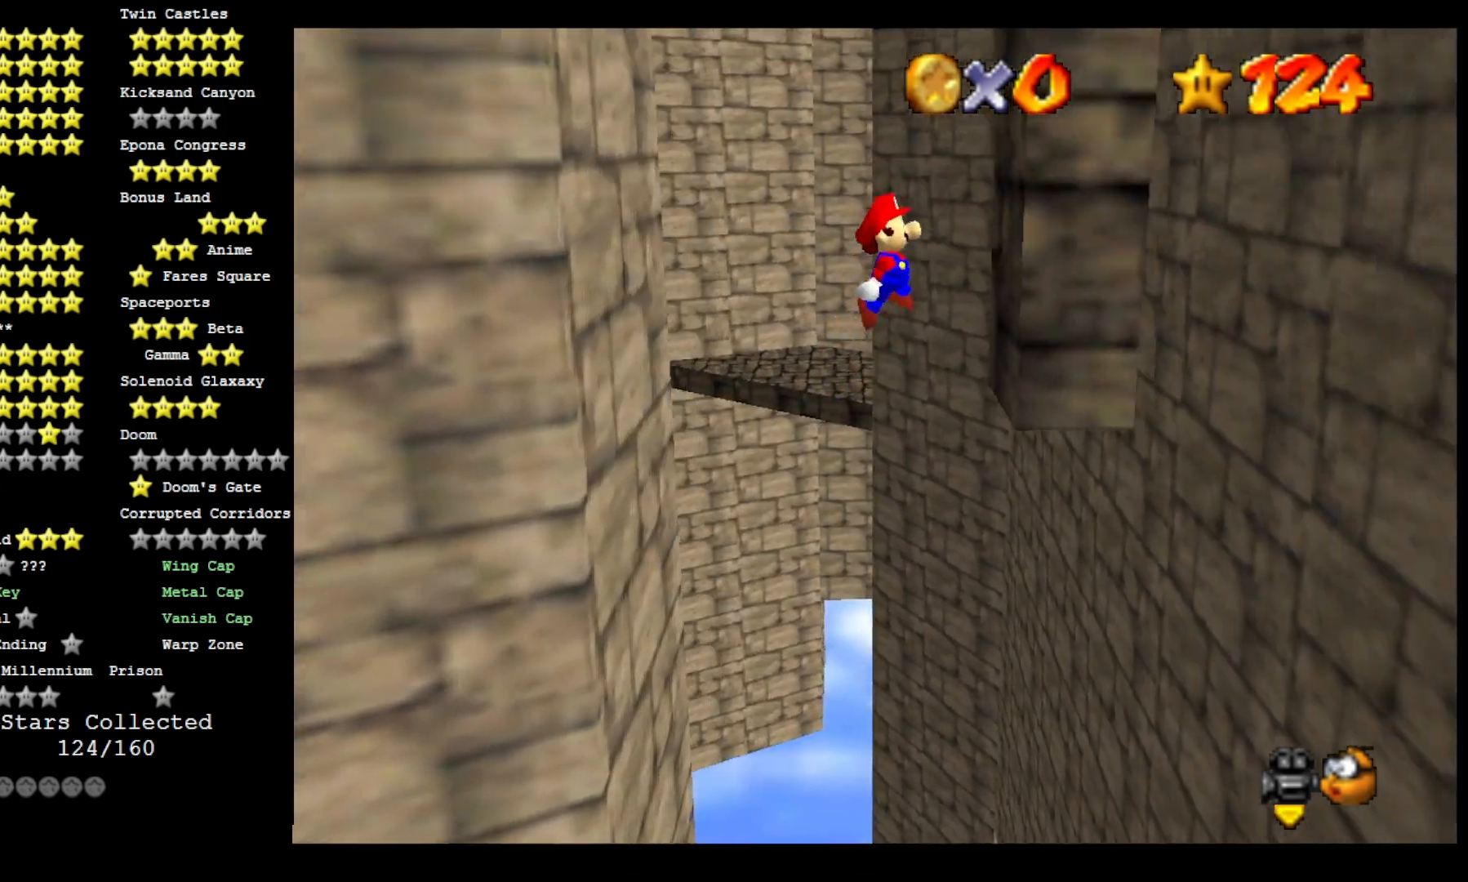
{"buttons": ["CROSS"], "left_stick": "down", "right_stick": "center", "events": [[133, "left_stick", "down-right"], [333, "left_stick", "down"]]}
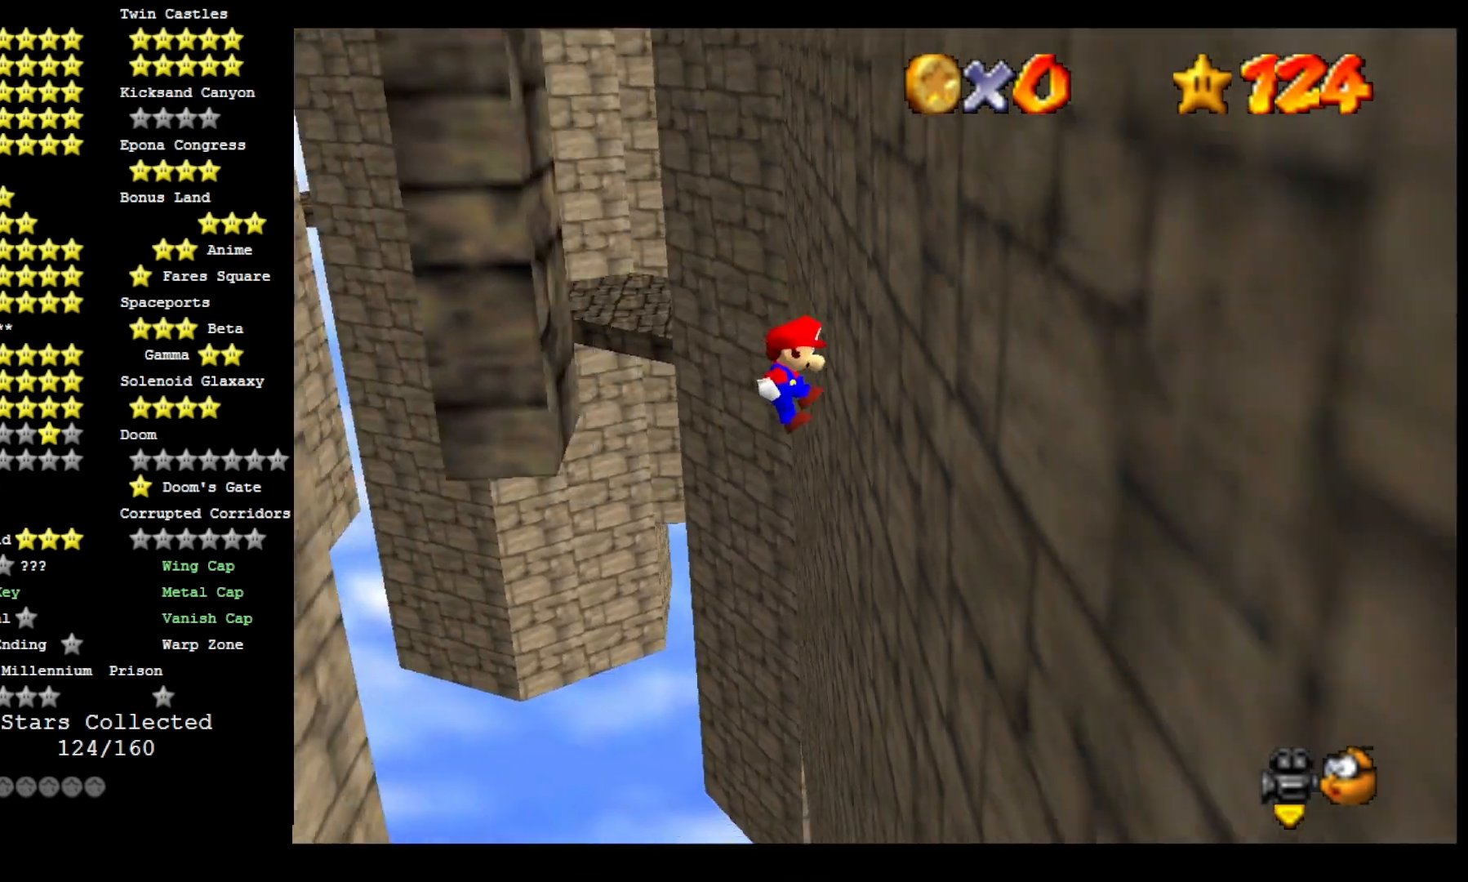
{"buttons": [], "left_stick": "down-left", "right_stick": "center", "events": [[67, "CROSS", "up"], [200, "CROSS", "down"], [400, "left_stick", "down-left"], [467, "CROSS", "up"]]}
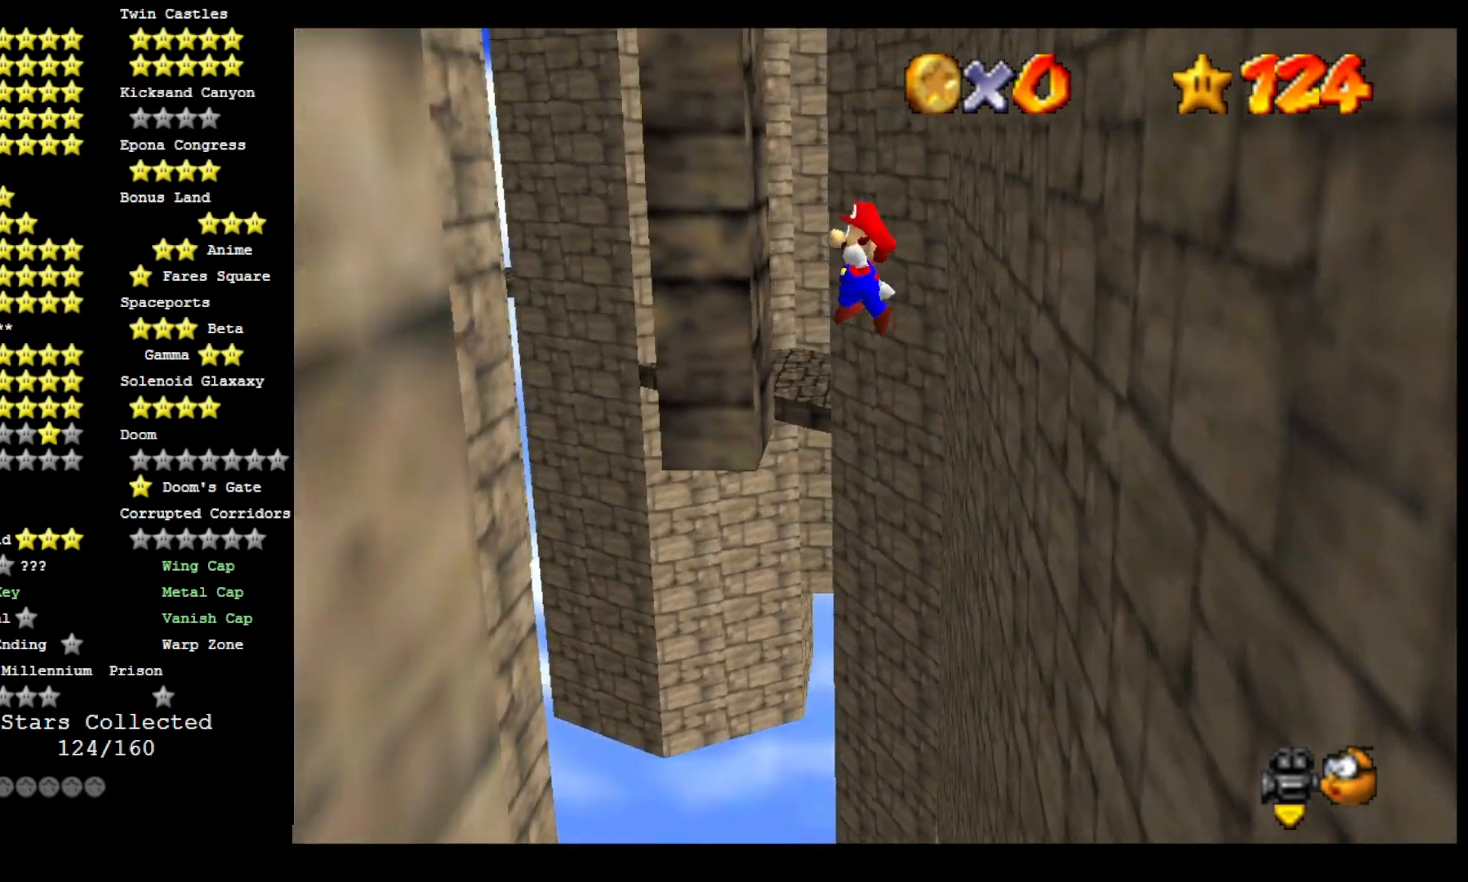
{"buttons": [], "left_stick": "right", "right_stick": "center", "events": [[200, "CROSS", "down"], [233, "left_stick", "right"], [267, "CROSS", "up"]]}
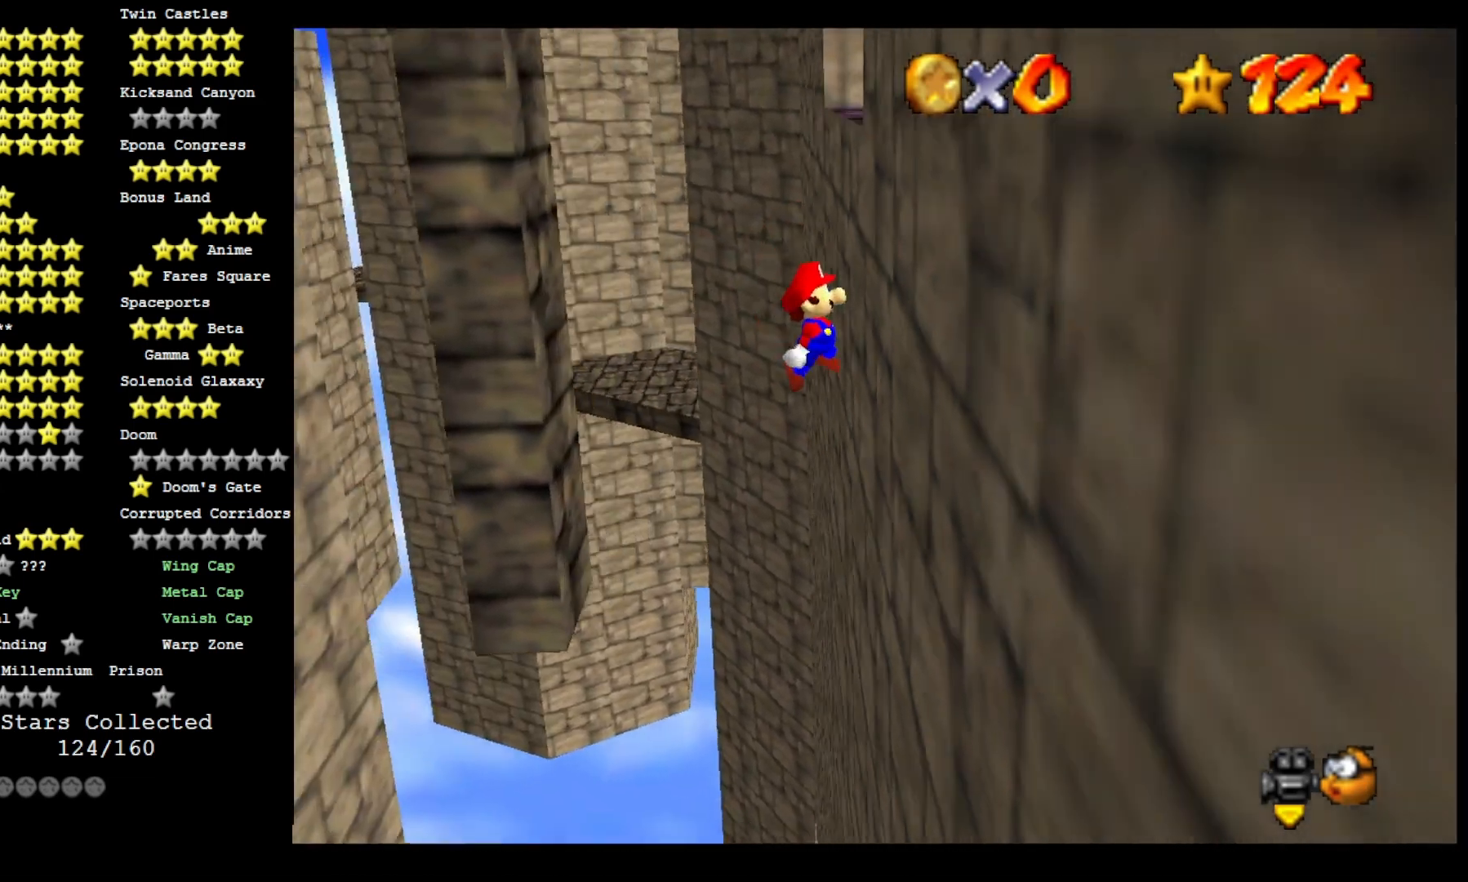
{"buttons": [], "left_stick": "center", "right_stick": "center", "events": [[133, "CROSS", "down"], [133, "left_stick", "center"], [200, "left_stick", "left"], [433, "CROSS", "up"], [500, "left_stick", "center"]]}
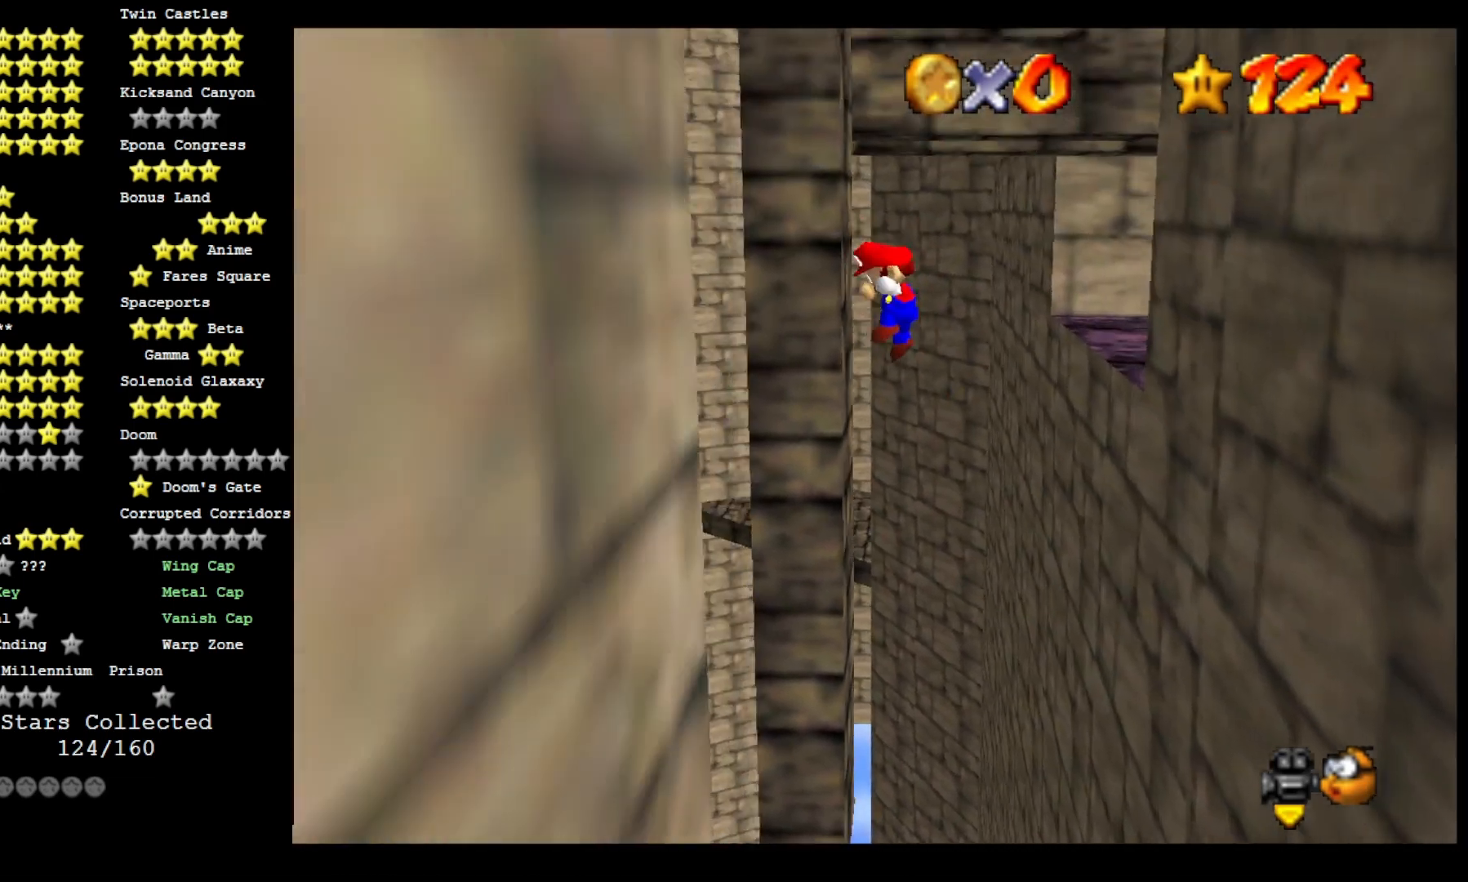
{"buttons": ["CROSS"], "left_stick": "left", "right_stick": "center", "events": [[33, "CROSS", "down"], [100, "left_stick", "right"], [433, "left_stick", "center"], [500, "left_stick", "left"]]}
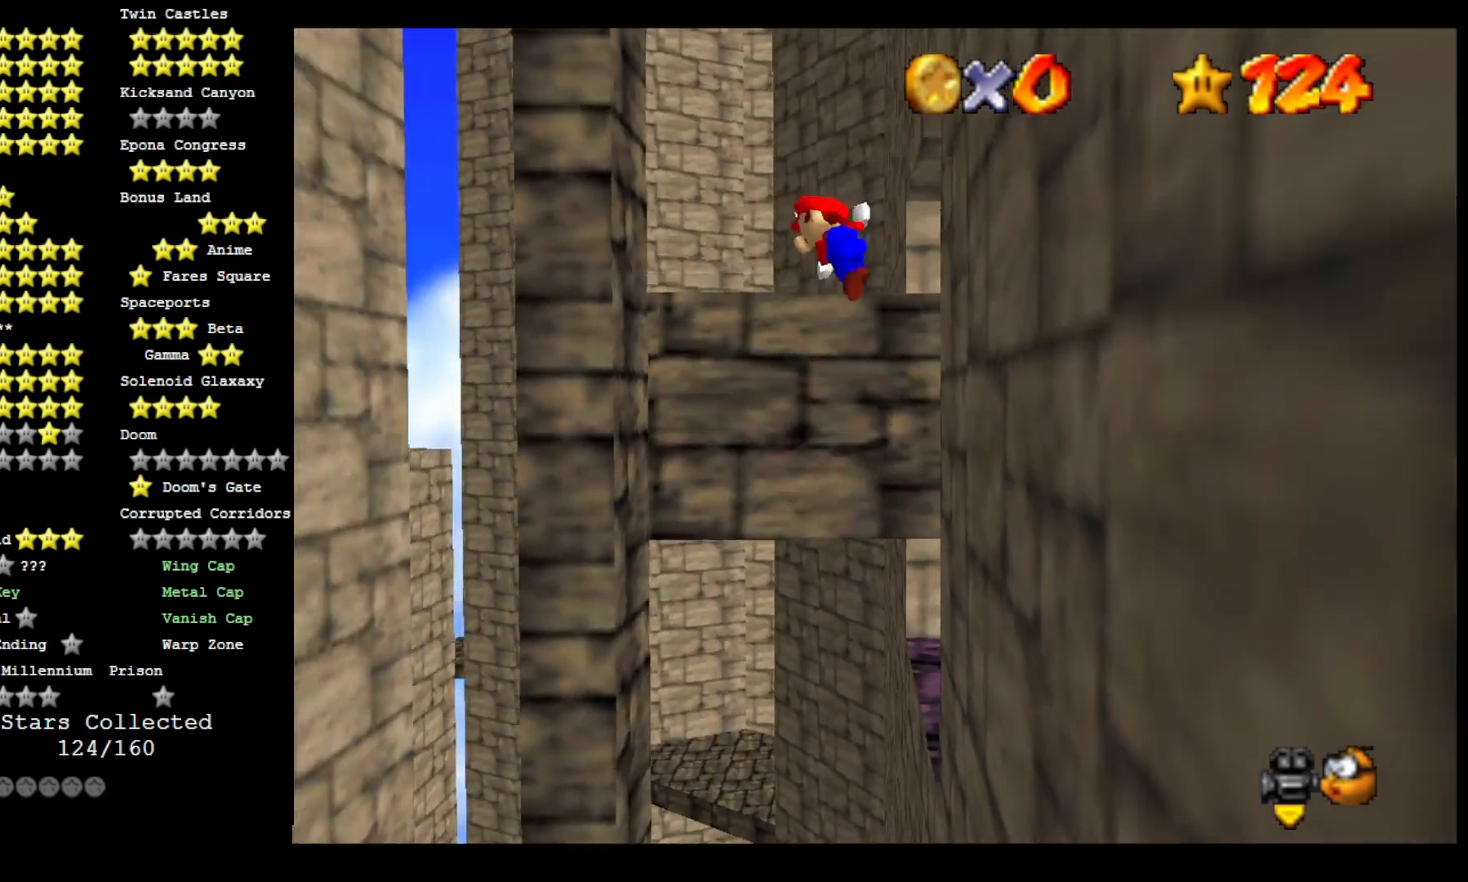
{"buttons": ["CROSS"], "left_stick": "right", "right_stick": "center", "events": [[233, "CROSS", "up"], [300, "left_stick", "center"], [367, "CROSS", "down"], [367, "left_stick", "right"]]}
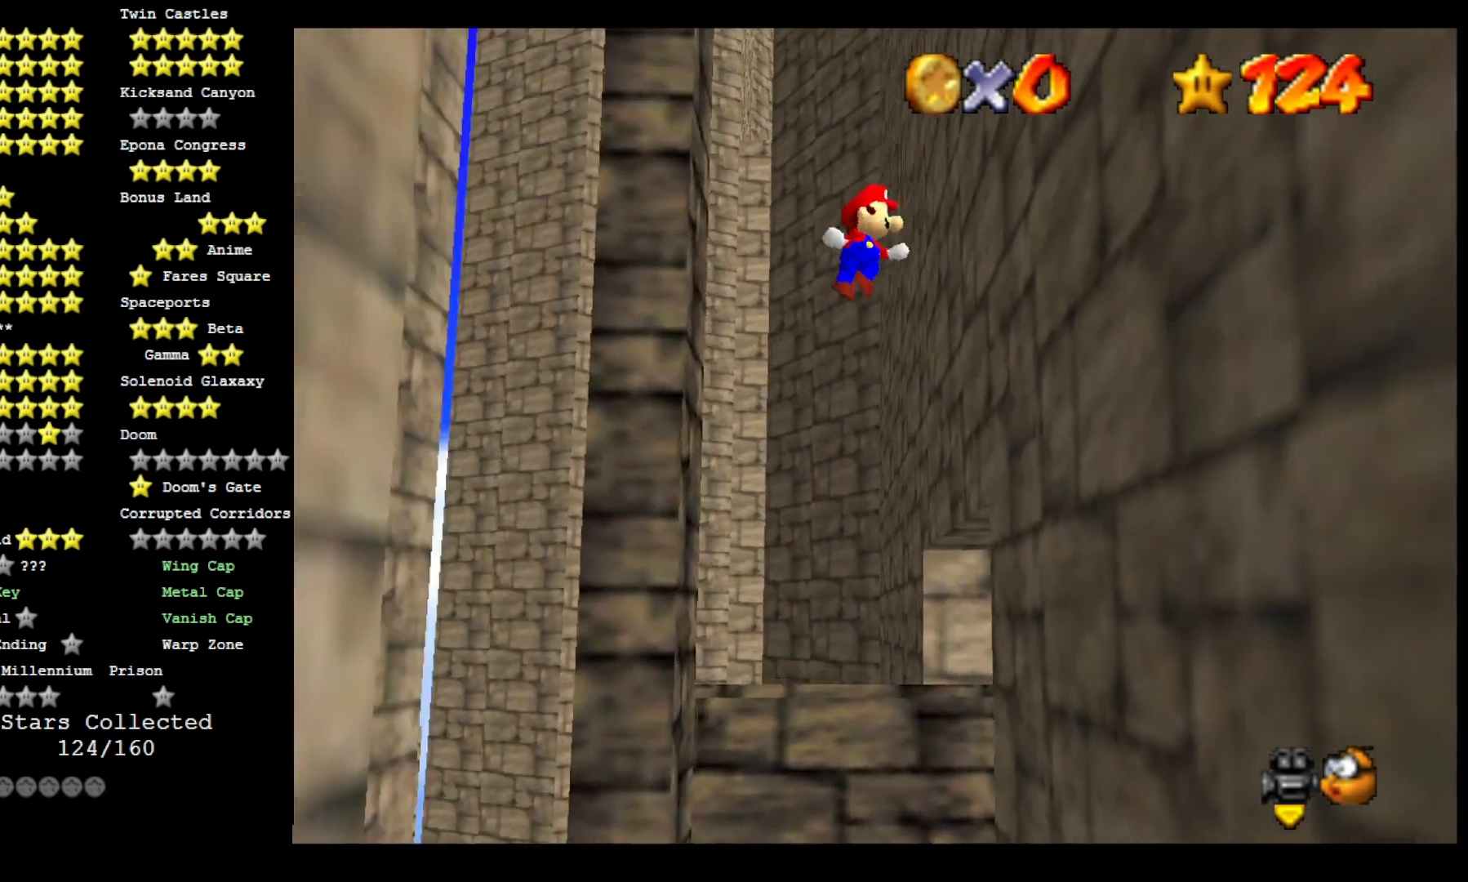
{"buttons": [], "left_stick": "left", "right_stick": "center", "events": [[33, "CROSS", "up"], [233, "CROSS", "down"], [267, "left_stick", "center"], [333, "CROSS", "up"], [367, "left_stick", "left"]]}
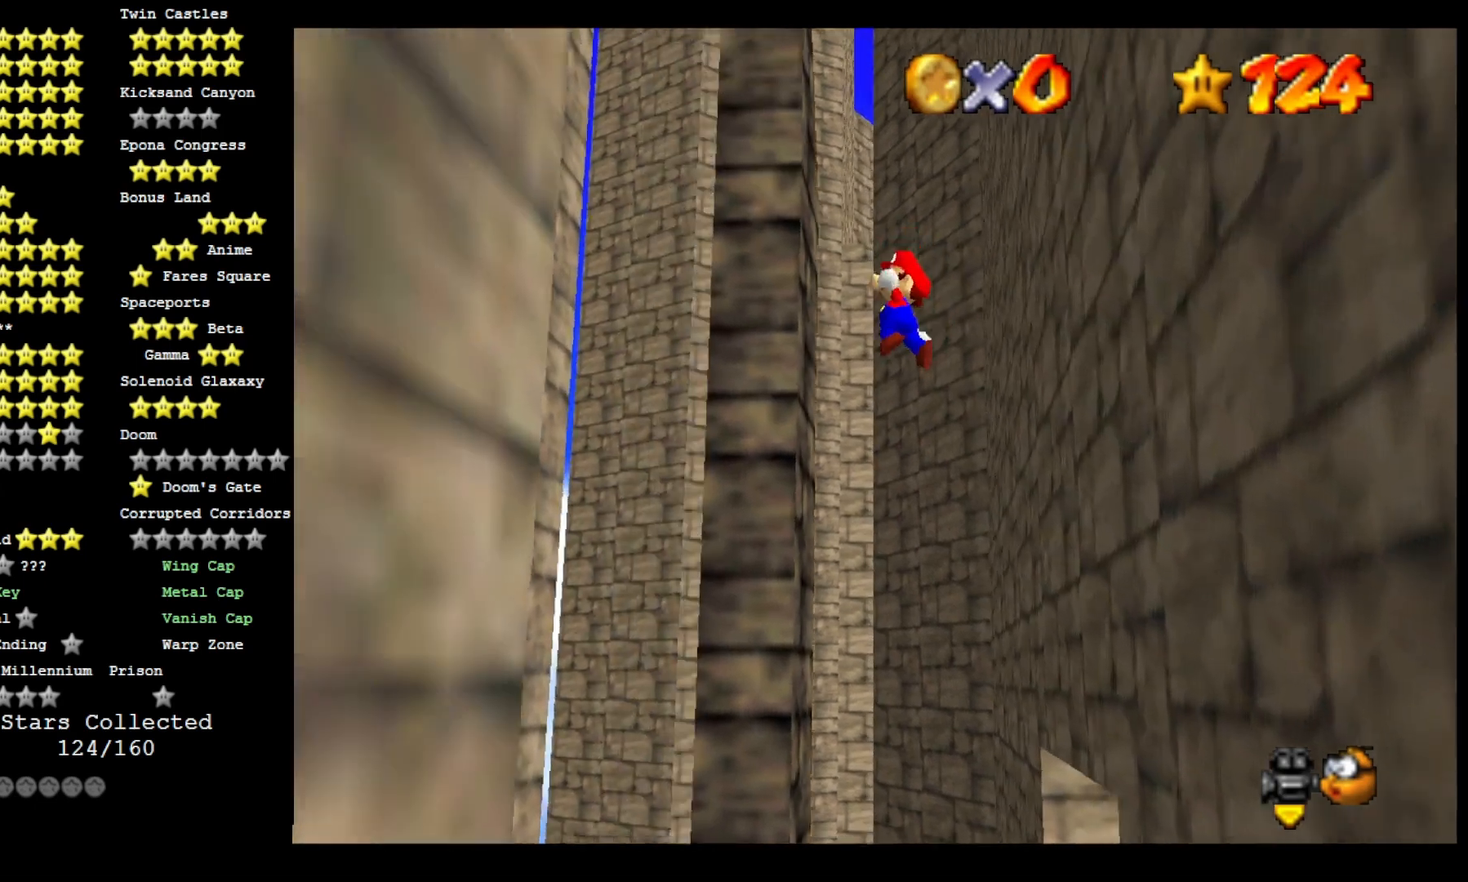
{"buttons": [], "left_stick": "right", "right_stick": "center", "events": [[200, "CROSS", "down"], [233, "left_stick", "right"], [267, "CROSS", "up"]]}
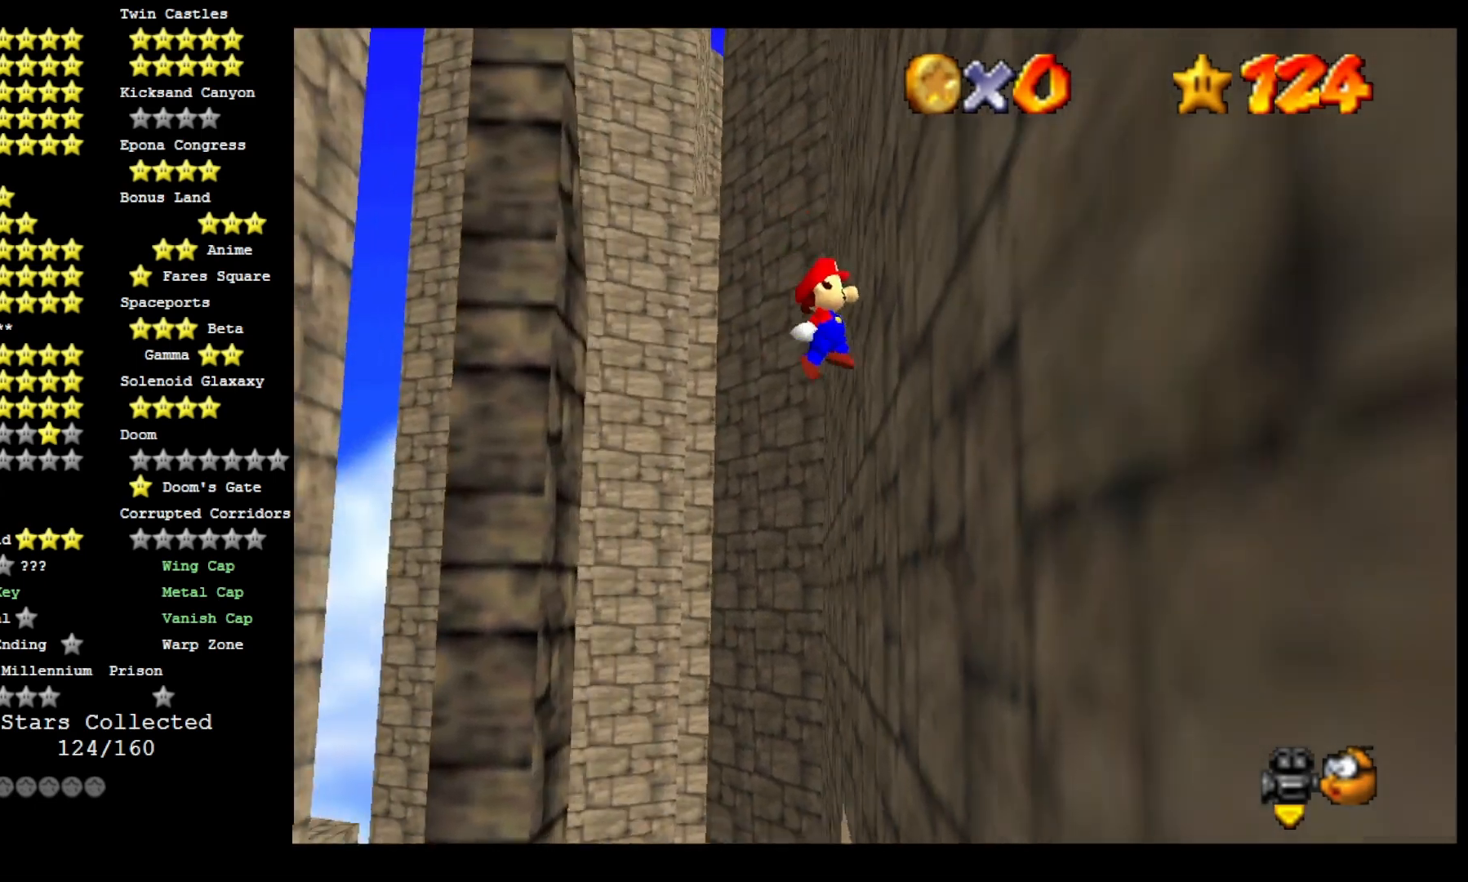
{"buttons": [], "left_stick": "left", "right_stick": "center", "events": [[100, "CROSS", "down"], [200, "CROSS", "up"], [233, "left_stick", "center"], [333, "left_stick", "left"]]}
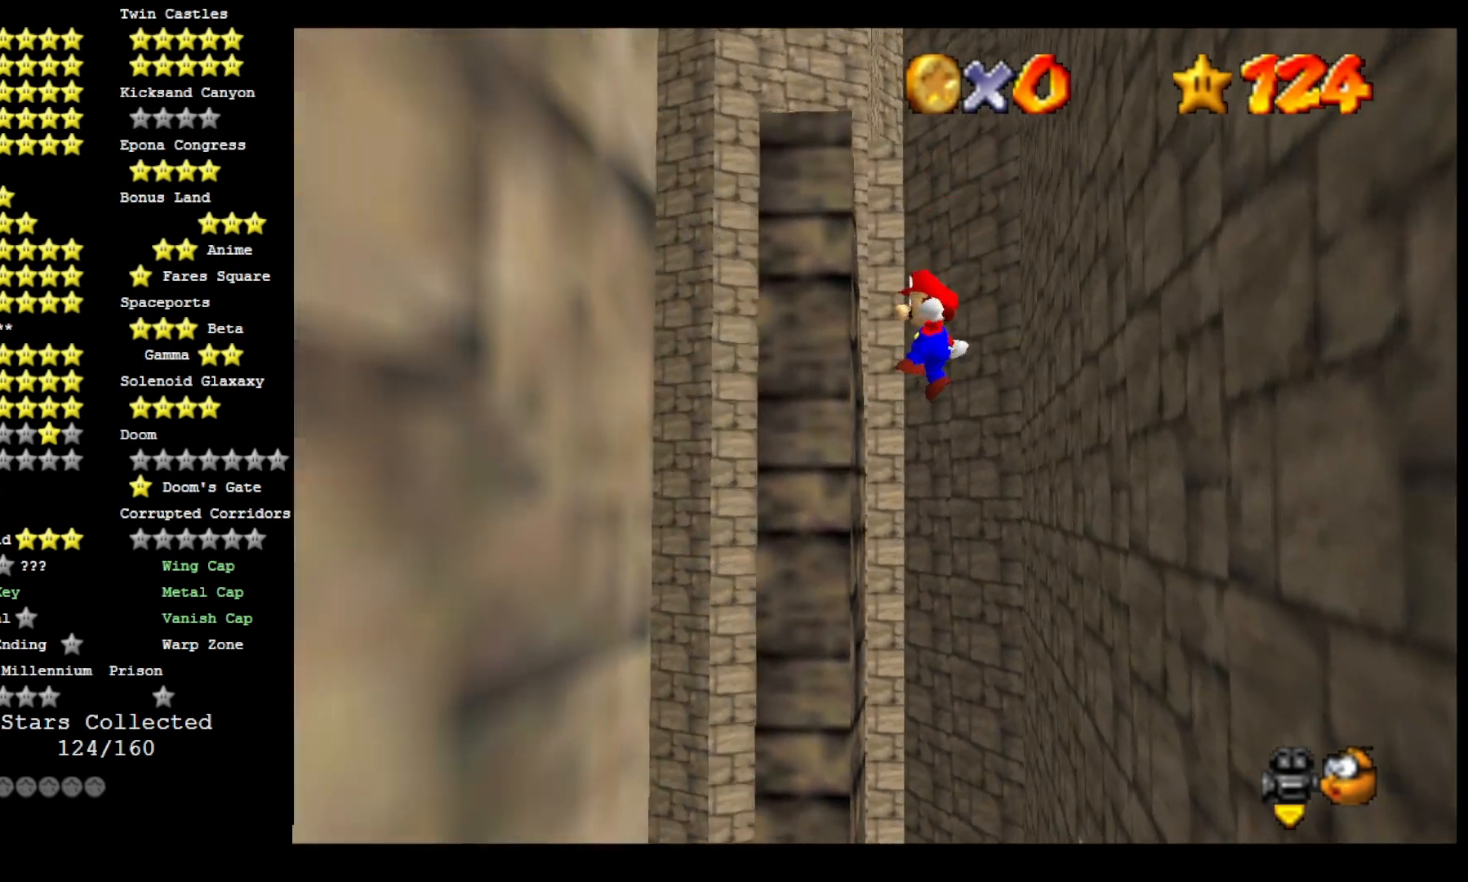
{"buttons": [], "left_stick": "right", "right_stick": "center", "events": [[167, "CROSS", "down"], [267, "left_stick", "right"], [467, "CROSS", "up"]]}
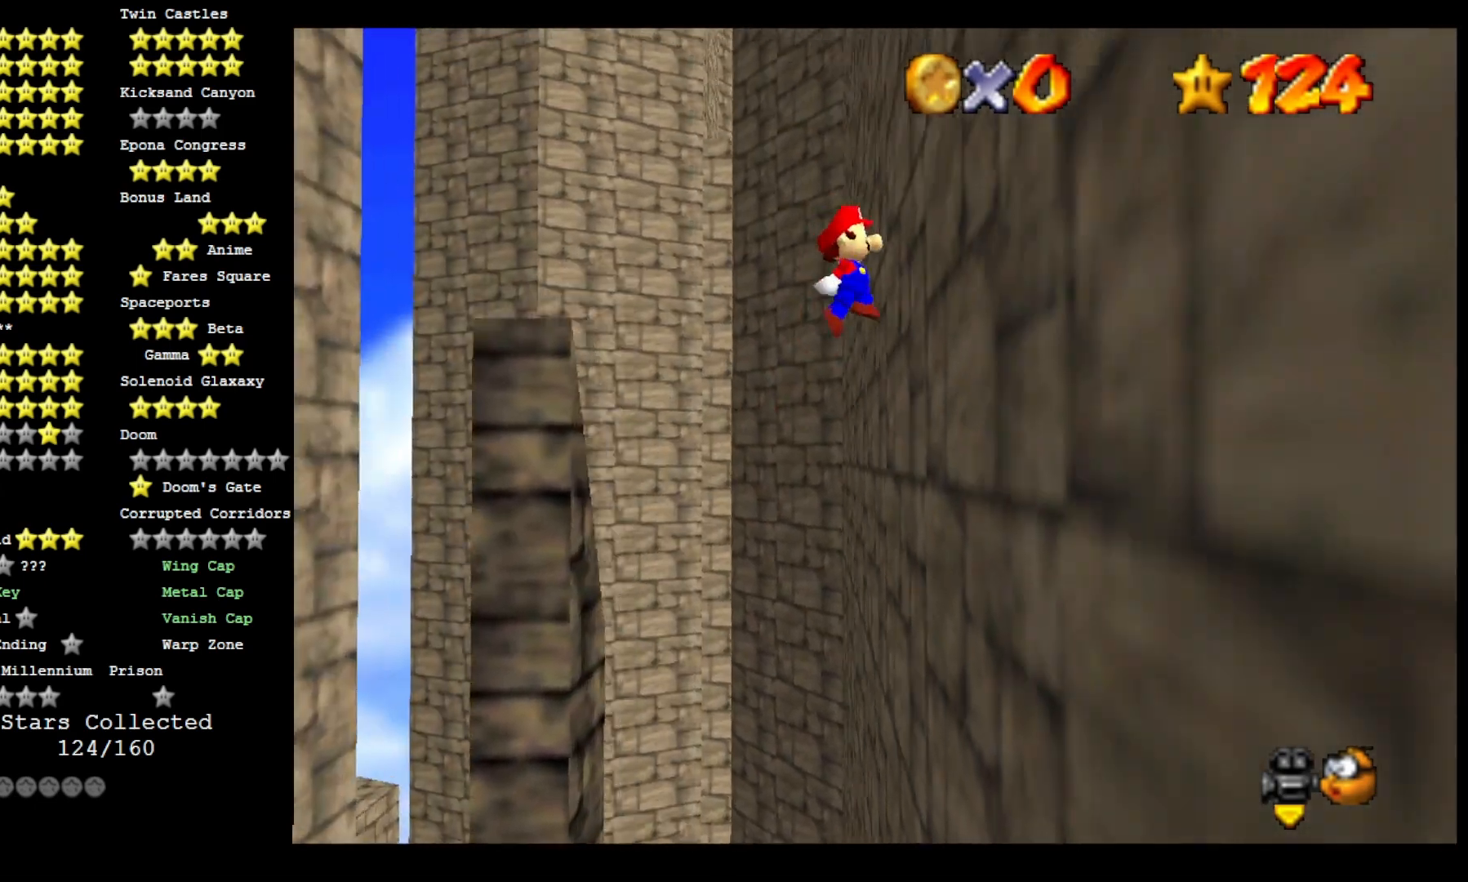
{"buttons": ["CROSS"], "left_stick": "up-left", "right_stick": "center", "events": [[133, "CROSS", "down"], [167, "left_stick", "up"], [333, "left_stick", "up-left"]]}
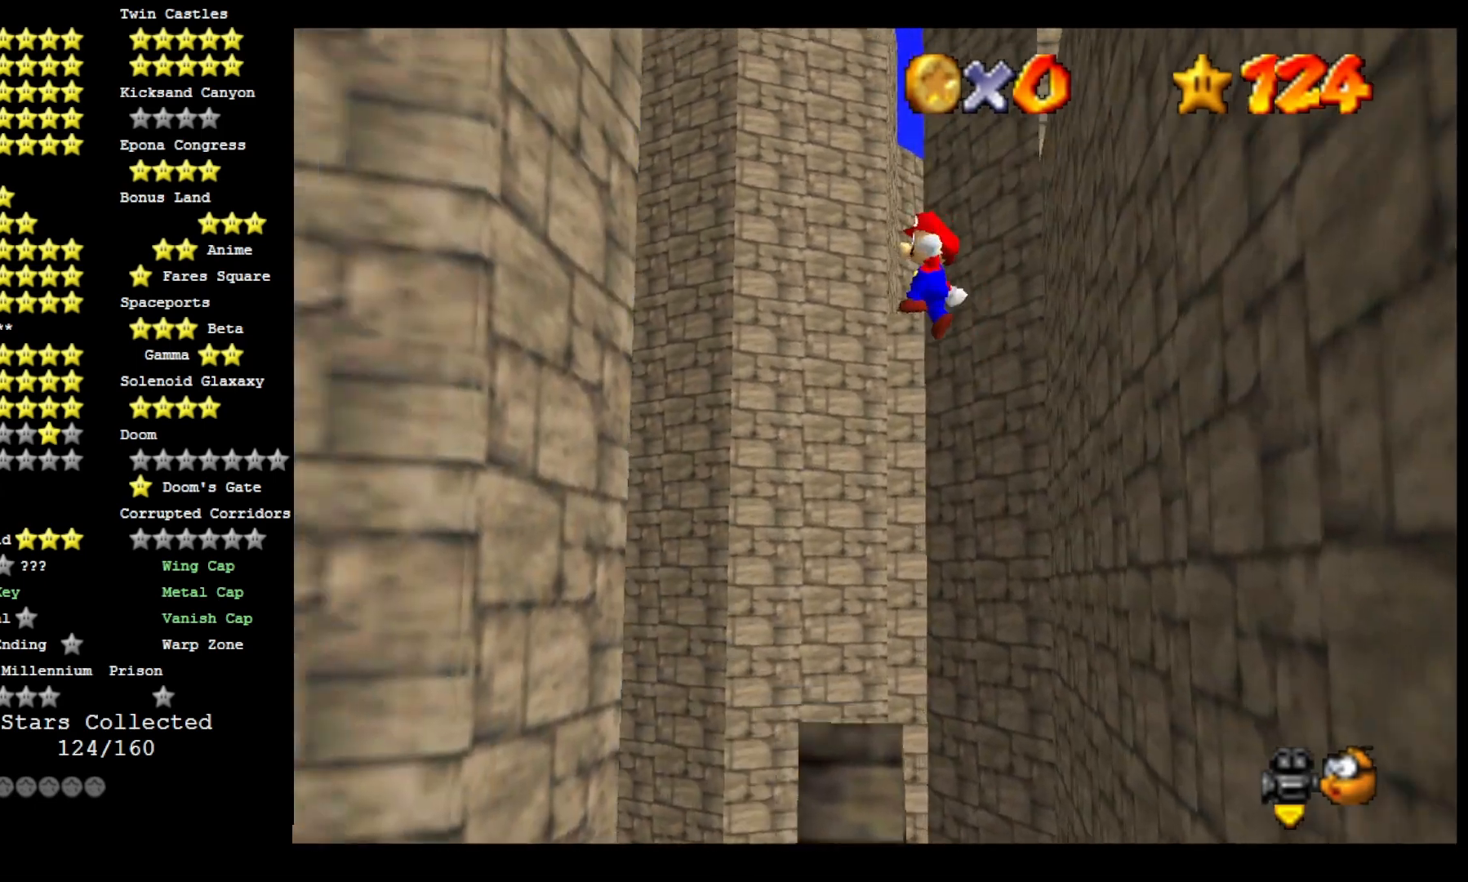
{"buttons": [], "left_stick": "up-left", "right_stick": "center", "events": [[433, "CROSS", "up"]]}
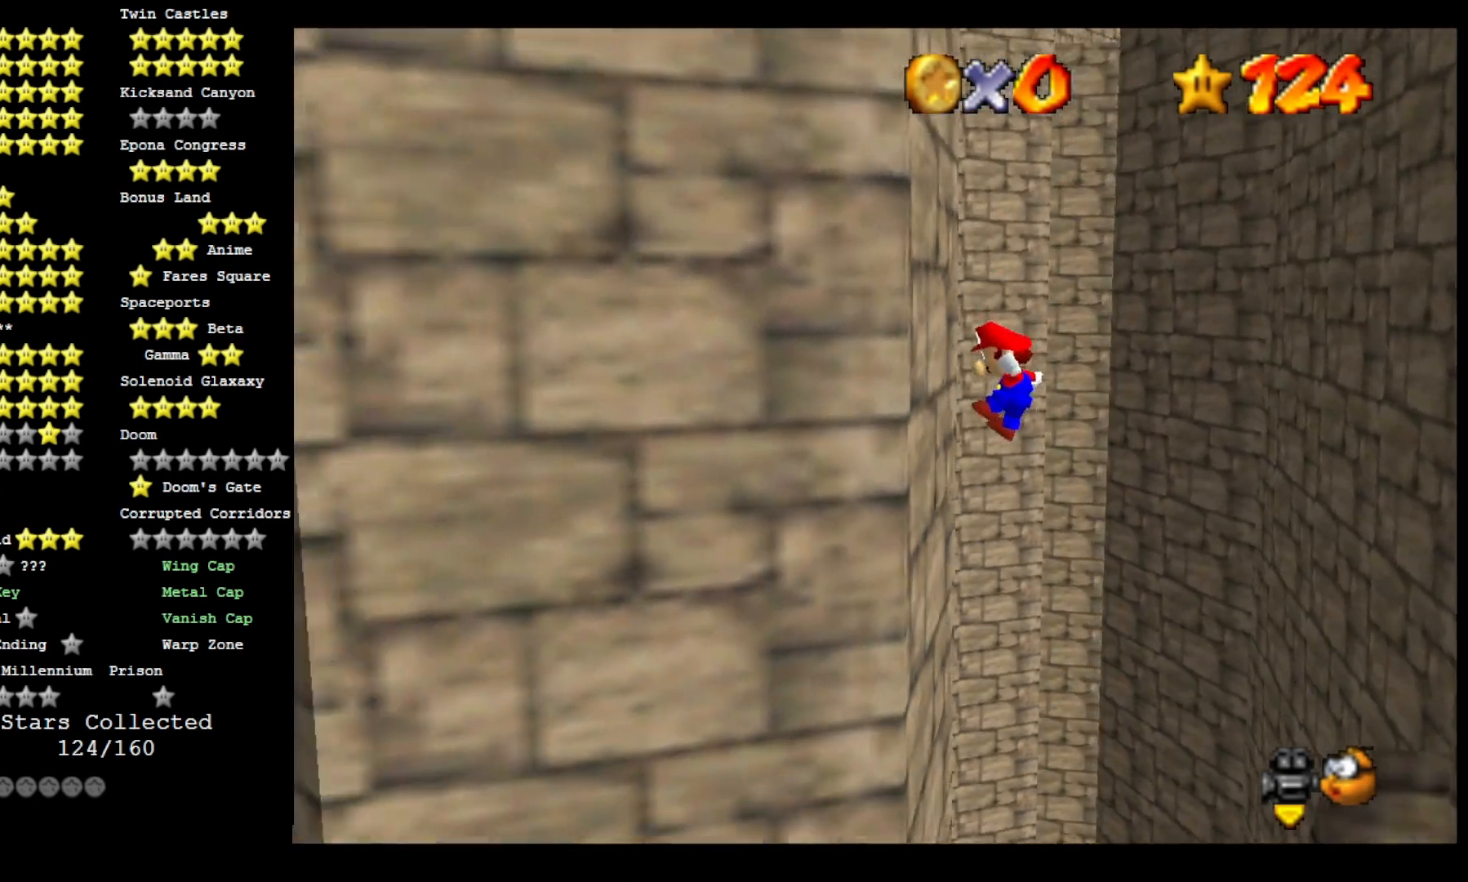
{"buttons": ["CROSS"], "left_stick": "up-right", "right_stick": "center", "events": [[167, "CROSS", "down"], [167, "left_stick", "up-right"]]}
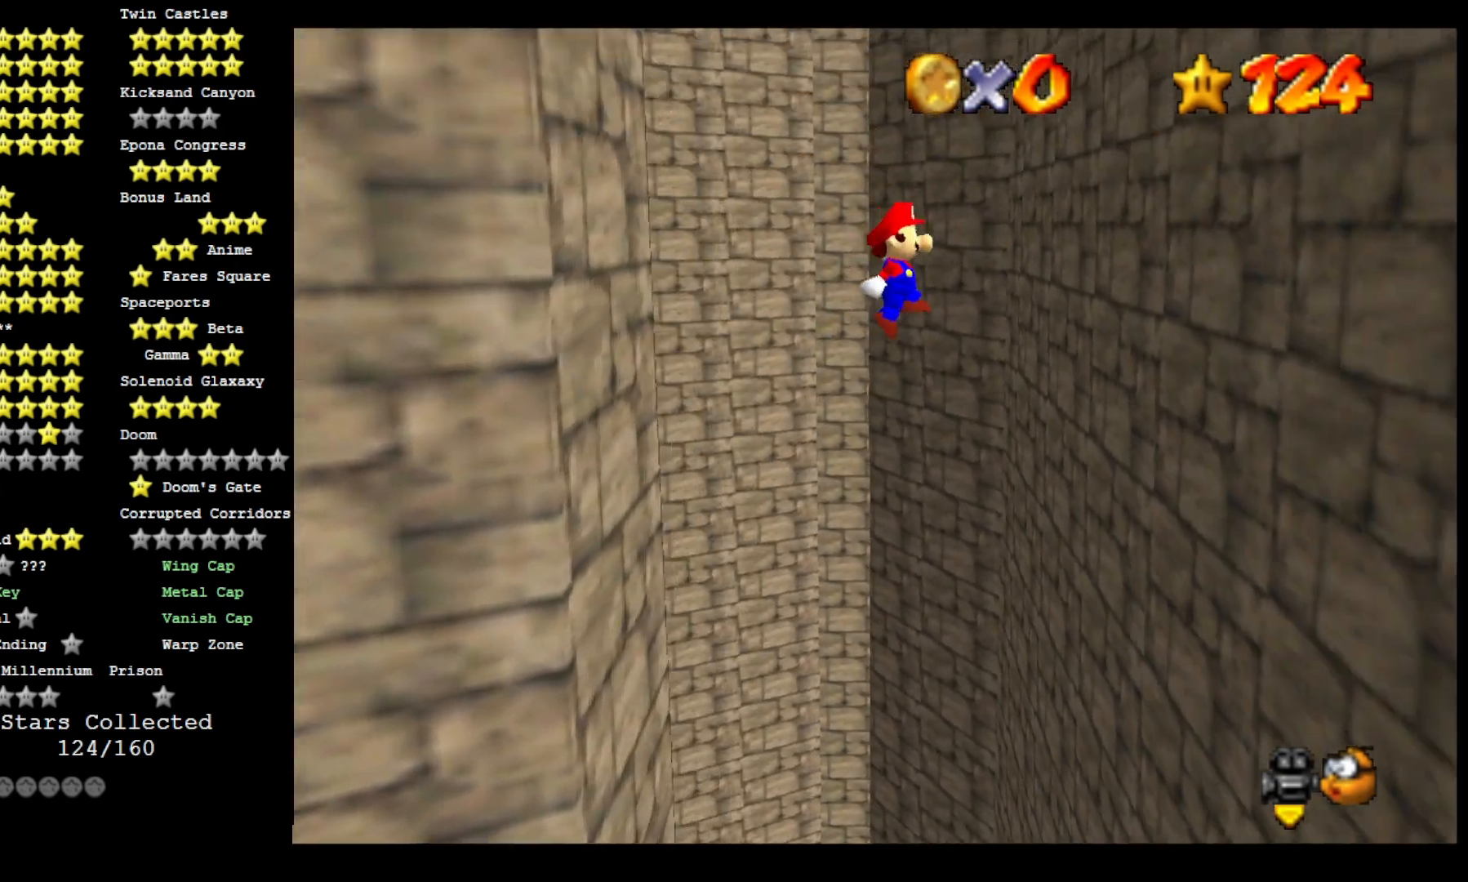
{"buttons": [], "left_stick": "up-right", "right_stick": "center", "events": [[433, "CROSS", "up"]]}
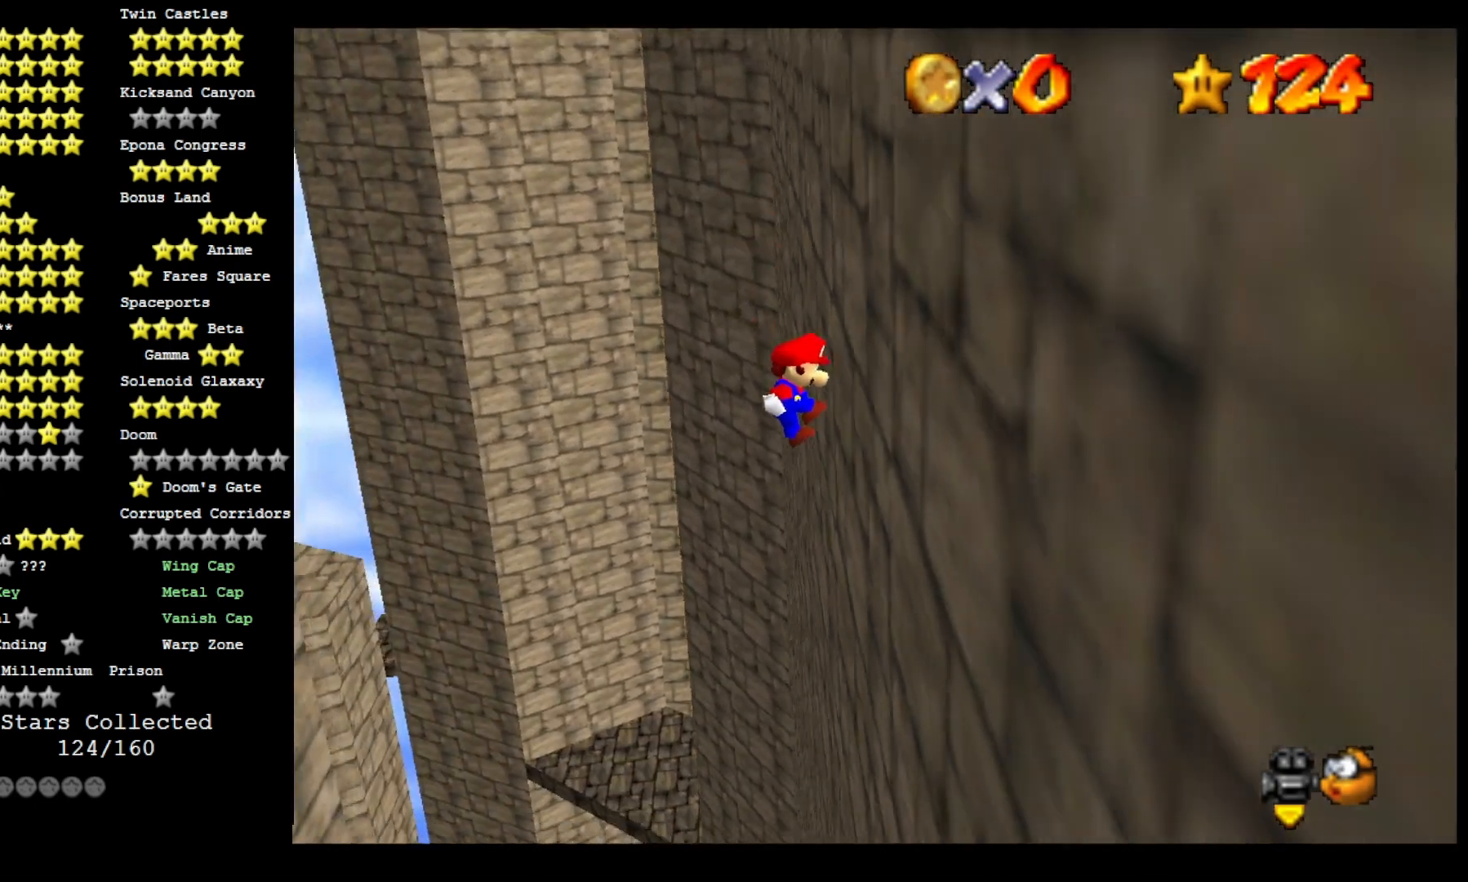
{"buttons": ["CROSS"], "left_stick": "left", "right_stick": "center", "events": [[67, "CROSS", "down"], [100, "left_stick", "left"]]}
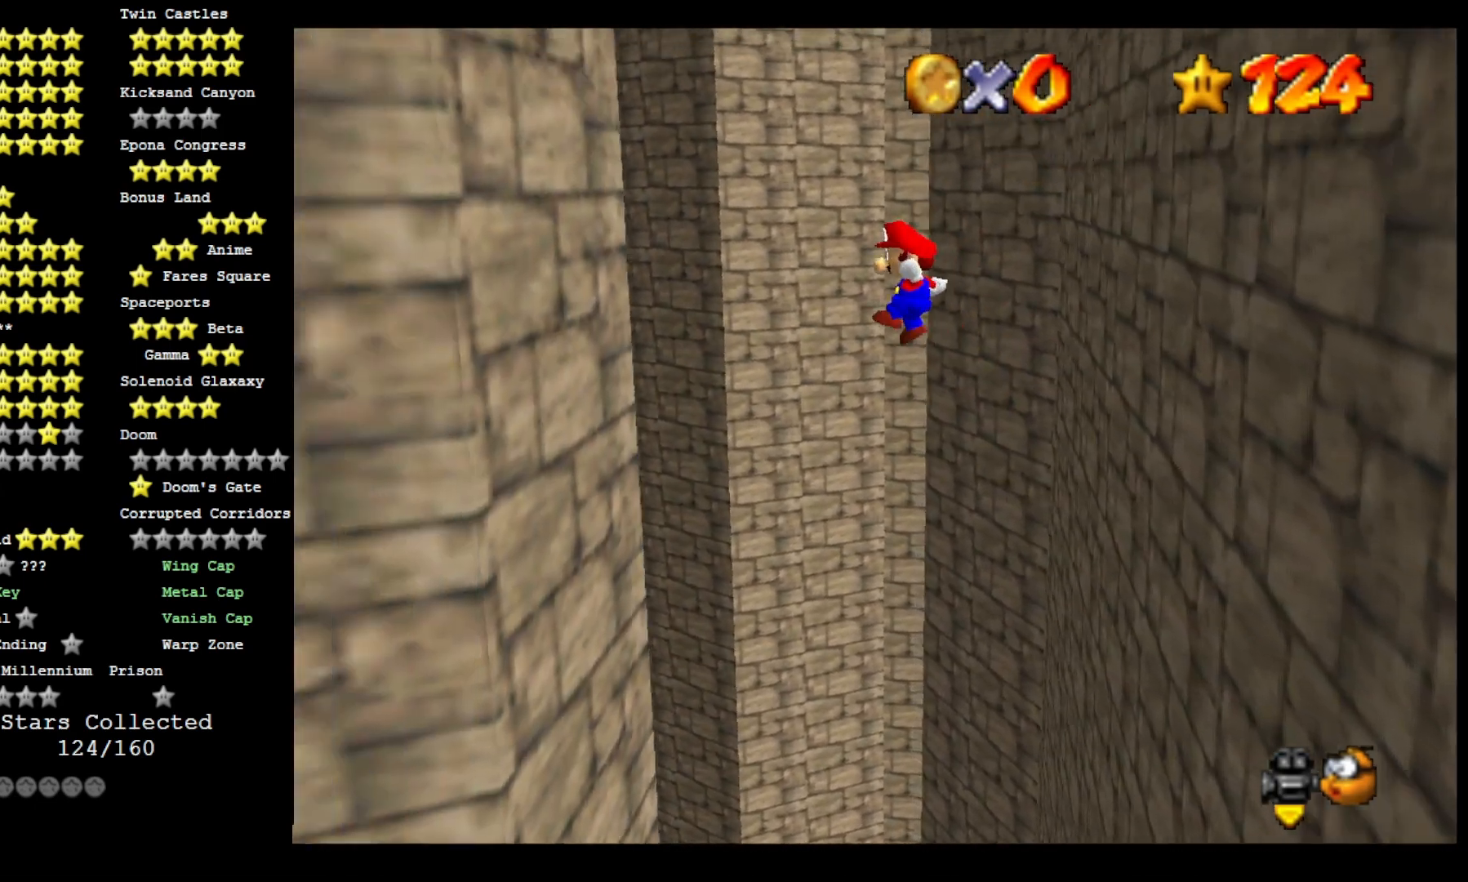
{"buttons": [], "left_stick": "center", "right_stick": "center", "events": [[367, "CROSS", "up"], [467, "left_stick", "center"]]}
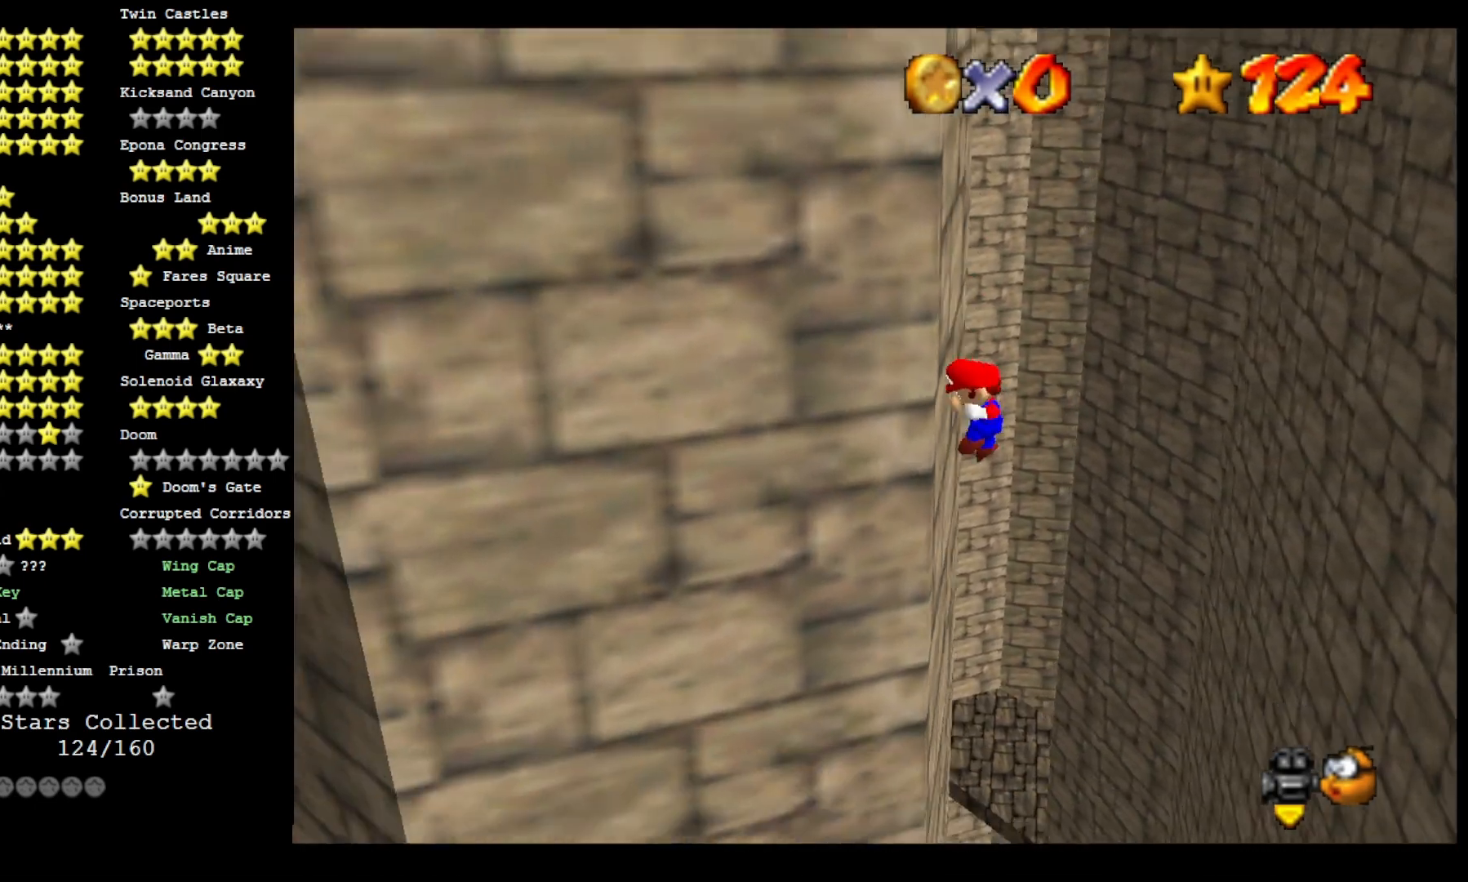
{"buttons": ["CROSS"], "left_stick": "right", "right_stick": "center", "events": [[33, "CROSS", "down"], [33, "left_stick", "right"]]}
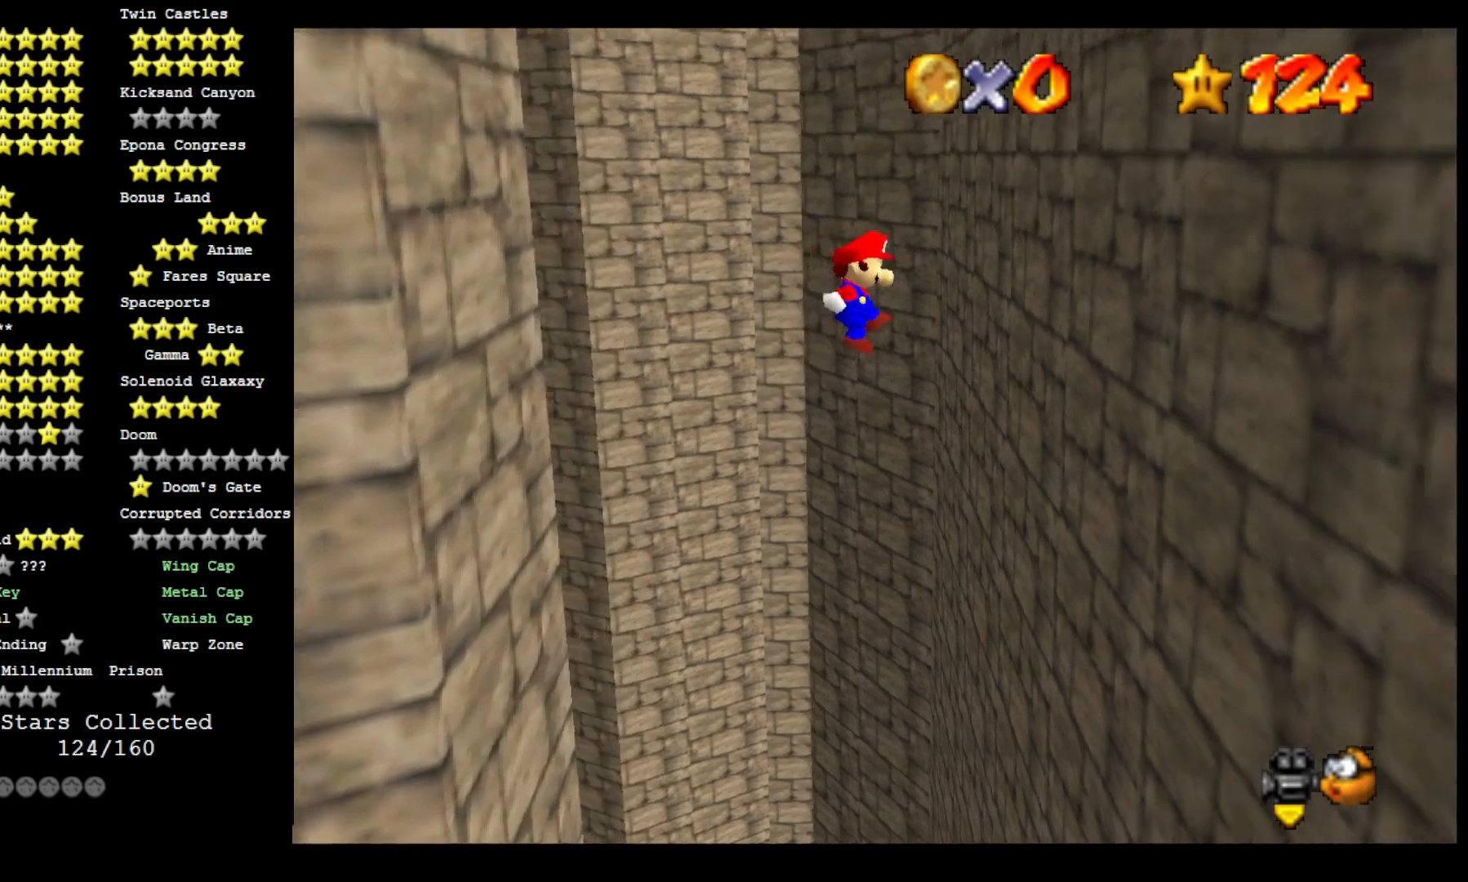
{"buttons": [], "left_stick": "center", "right_stick": "center", "events": [[267, "CROSS", "up"], [467, "left_stick", "center"]]}
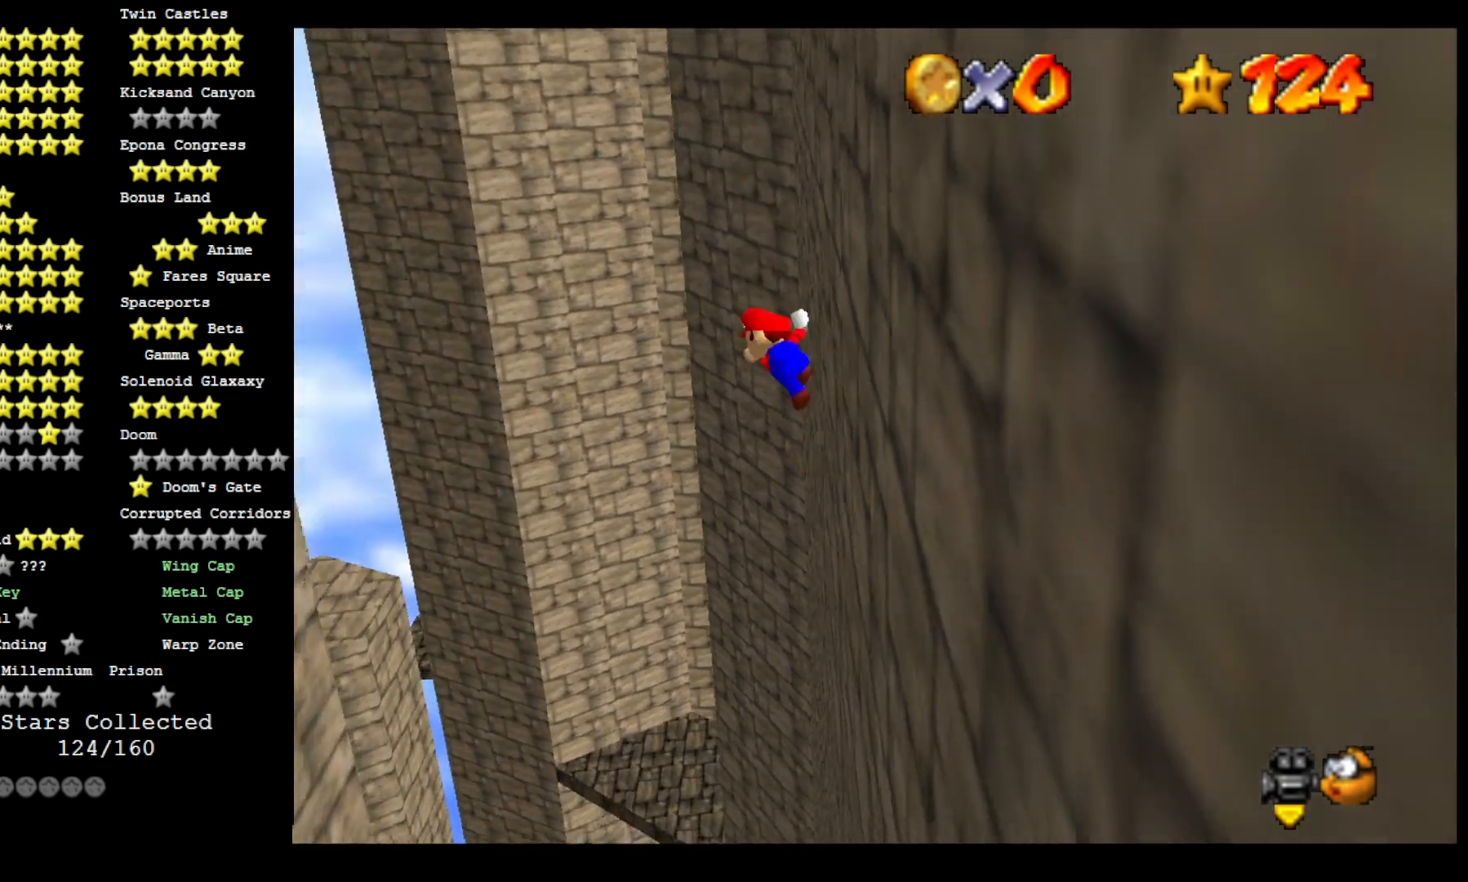
{"buttons": ["CROSS"], "left_stick": "left", "right_stick": "center", "events": [[33, "CROSS", "down"], [67, "left_stick", "left"]]}
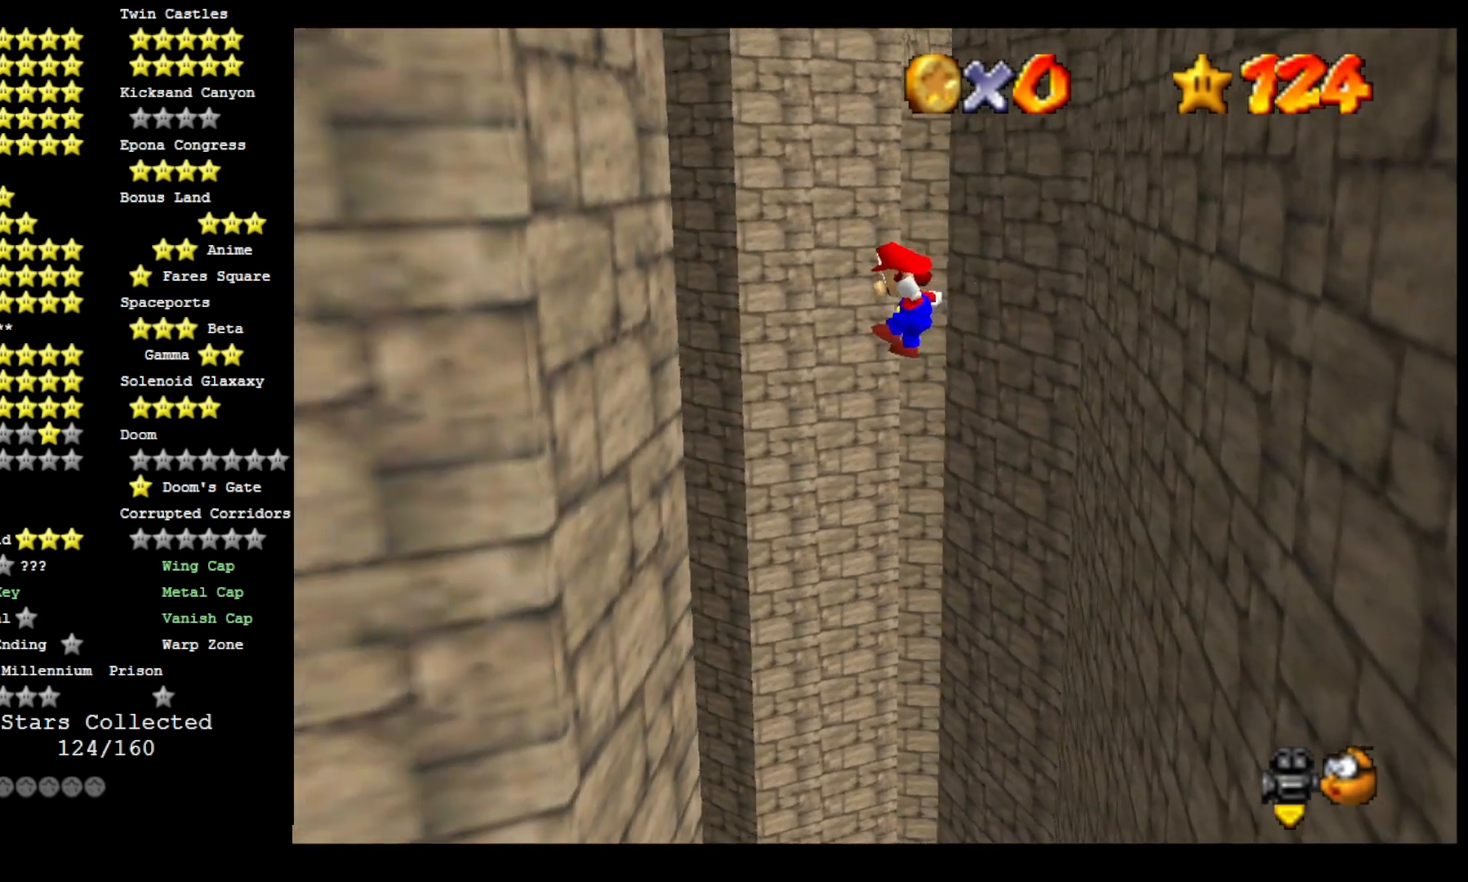
{"buttons": ["CROSS"], "left_stick": "right", "right_stick": "center", "events": [[300, "CROSS", "up"], [400, "left_stick", "center"], [467, "CROSS", "down"], [500, "left_stick", "right"]]}
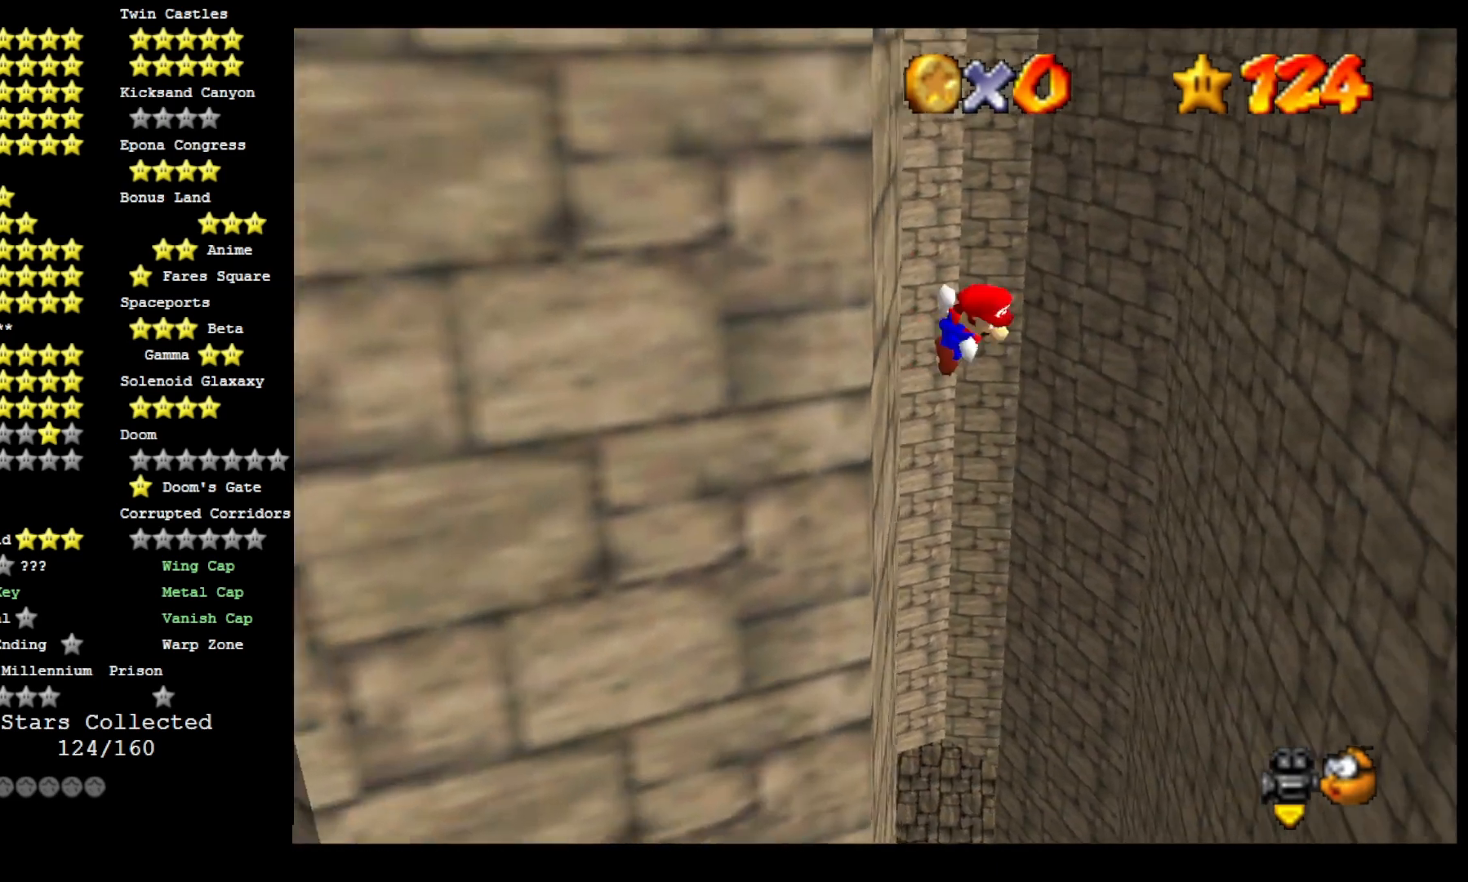
{"buttons": ["CROSS"], "left_stick": "right", "right_stick": "center", "events": []}
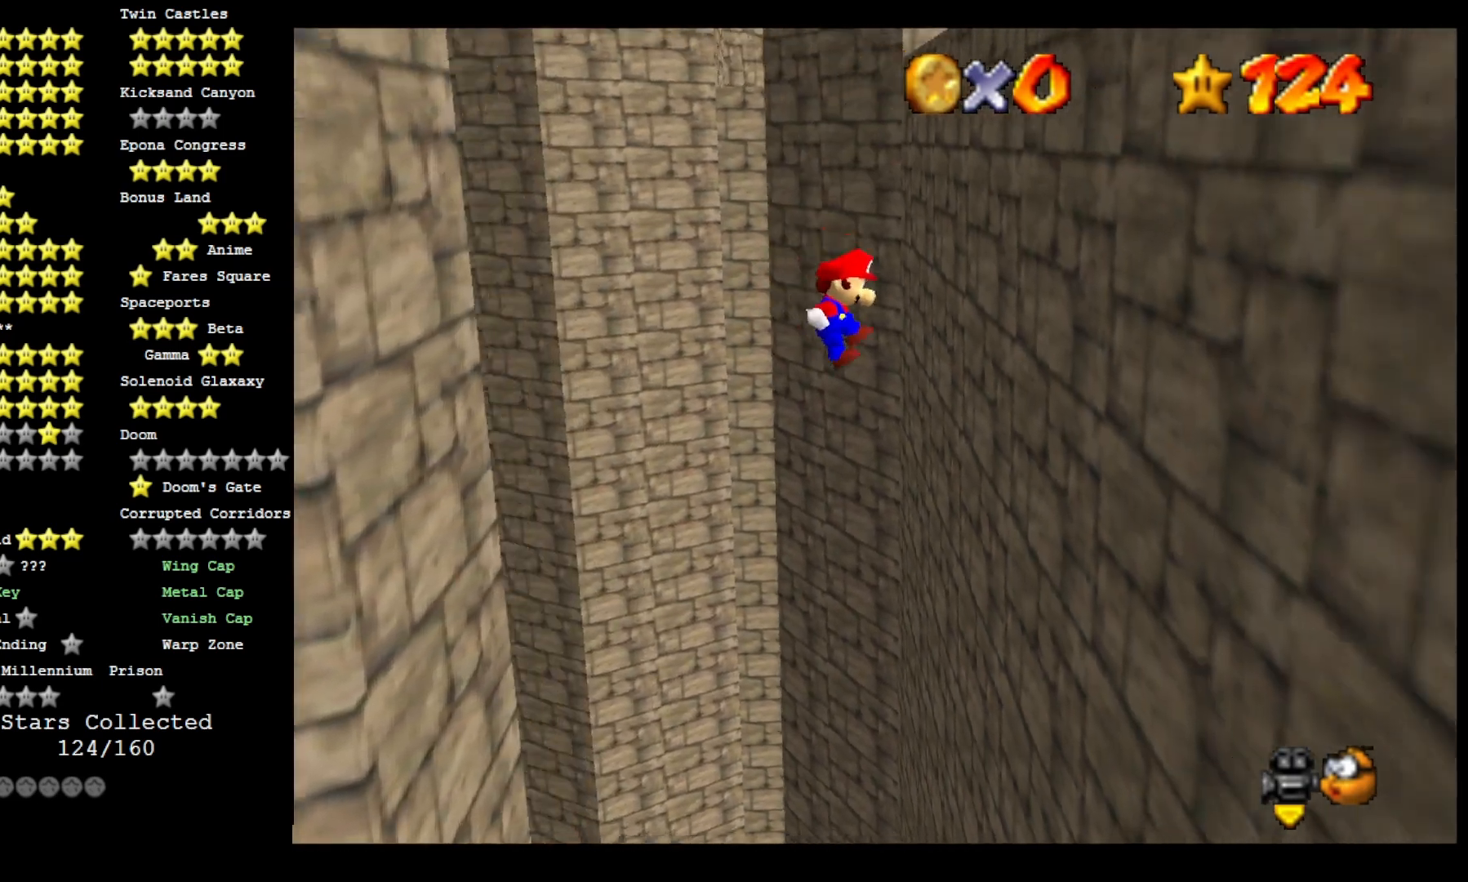
{"buttons": ["CROSS"], "left_stick": "left", "right_stick": "center", "events": [[267, "CROSS", "up"], [433, "CROSS", "down"], [433, "left_stick", "left"]]}
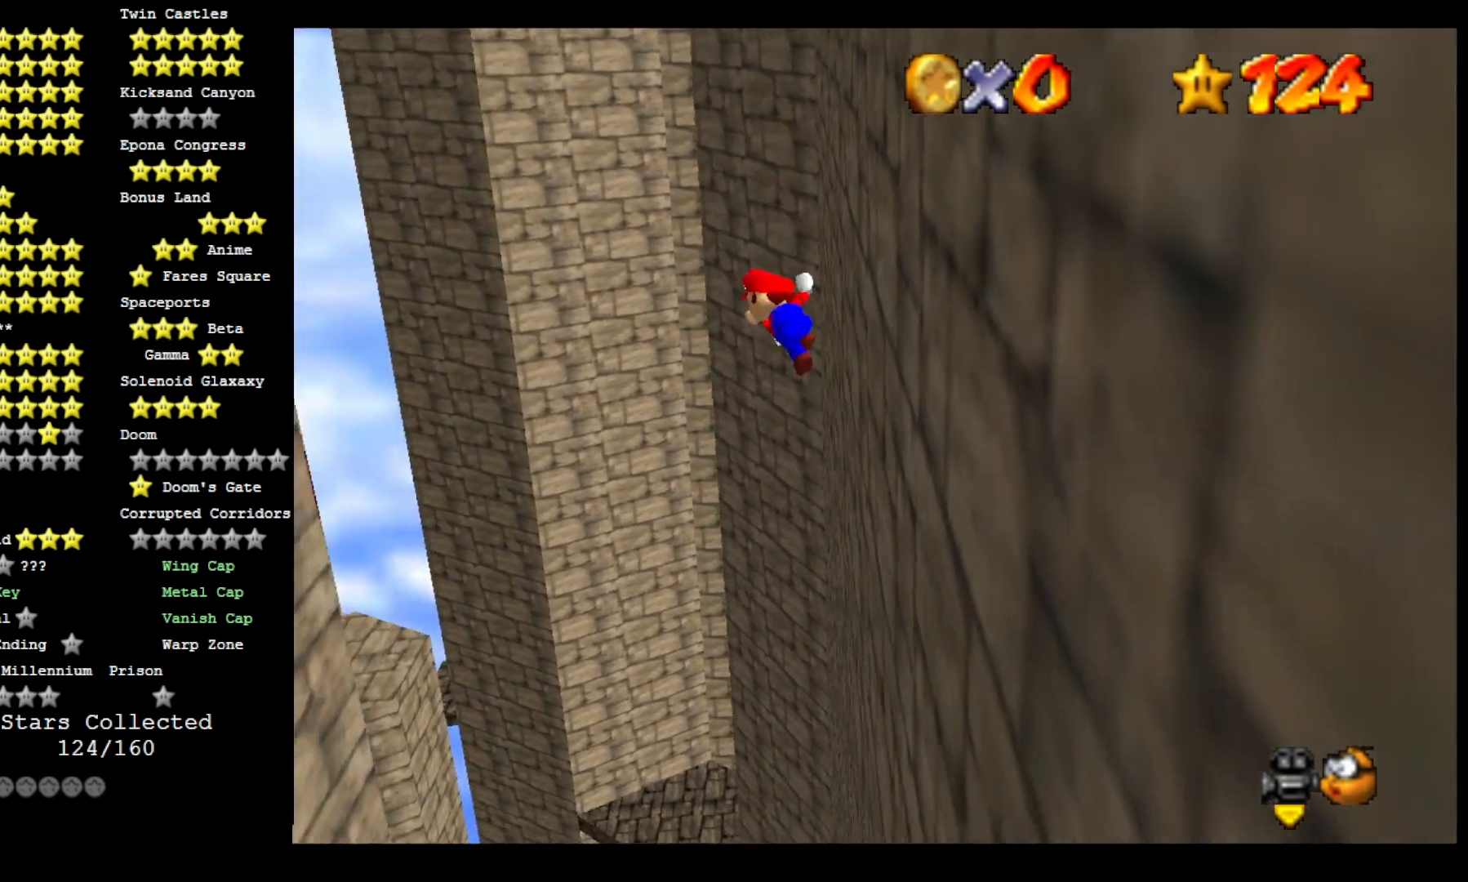
{"buttons": ["CROSS"], "left_stick": "left", "right_stick": "center", "events": []}
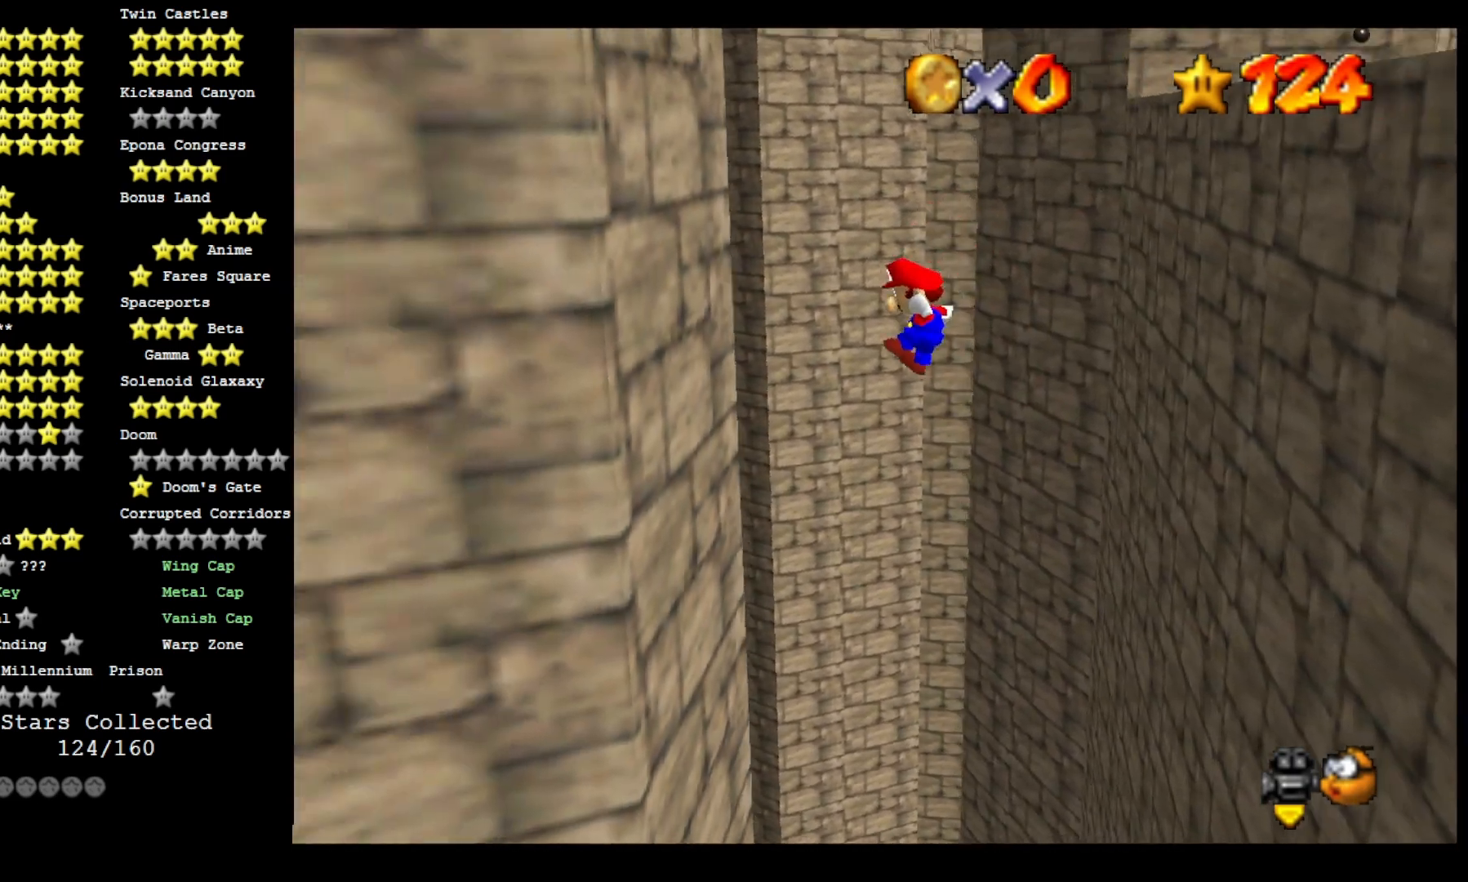
{"buttons": ["CROSS"], "left_stick": "right", "right_stick": "center", "events": [[200, "CROSS", "up"], [333, "left_stick", "center"], [367, "CROSS", "down"], [400, "left_stick", "right"]]}
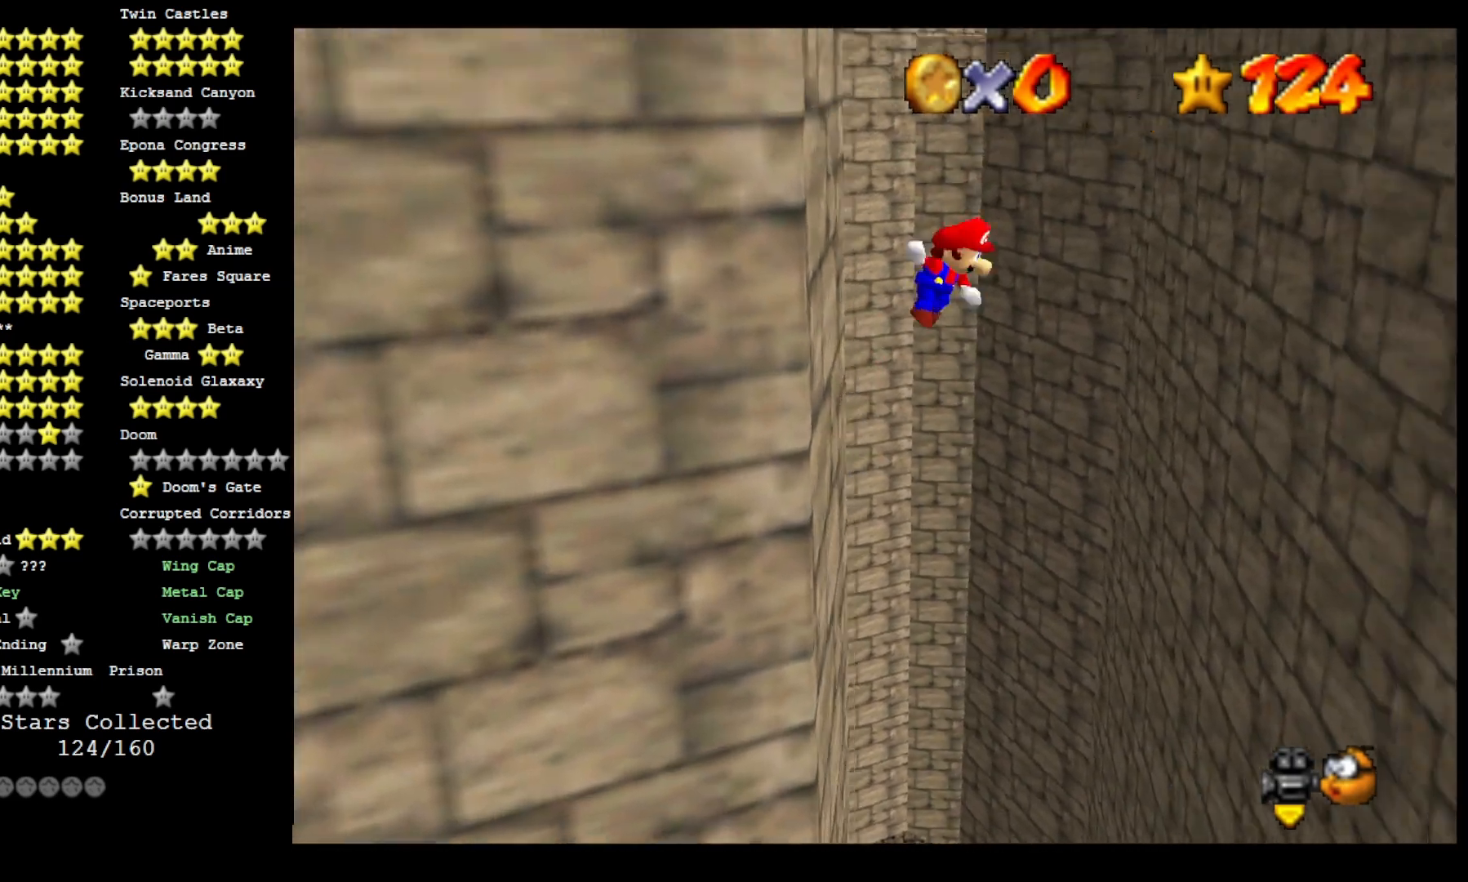
{"buttons": ["CROSS"], "left_stick": "right", "right_stick": "center", "events": []}
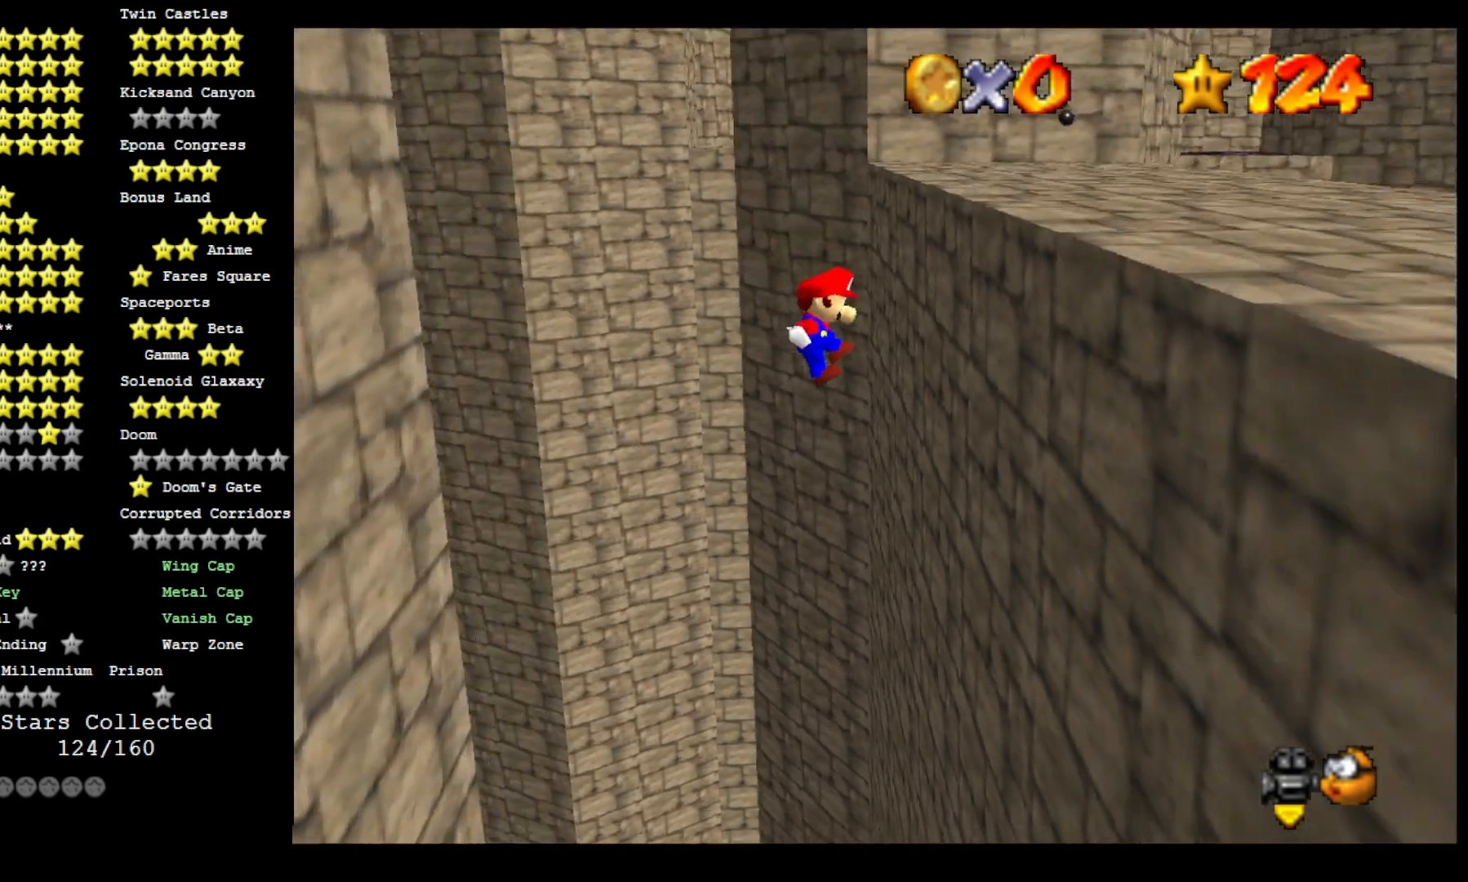
{"buttons": ["CROSS"], "left_stick": "left", "right_stick": "center", "events": [[167, "CROSS", "up"], [300, "left_stick", "center"], [367, "CROSS", "down"], [367, "left_stick", "left"]]}